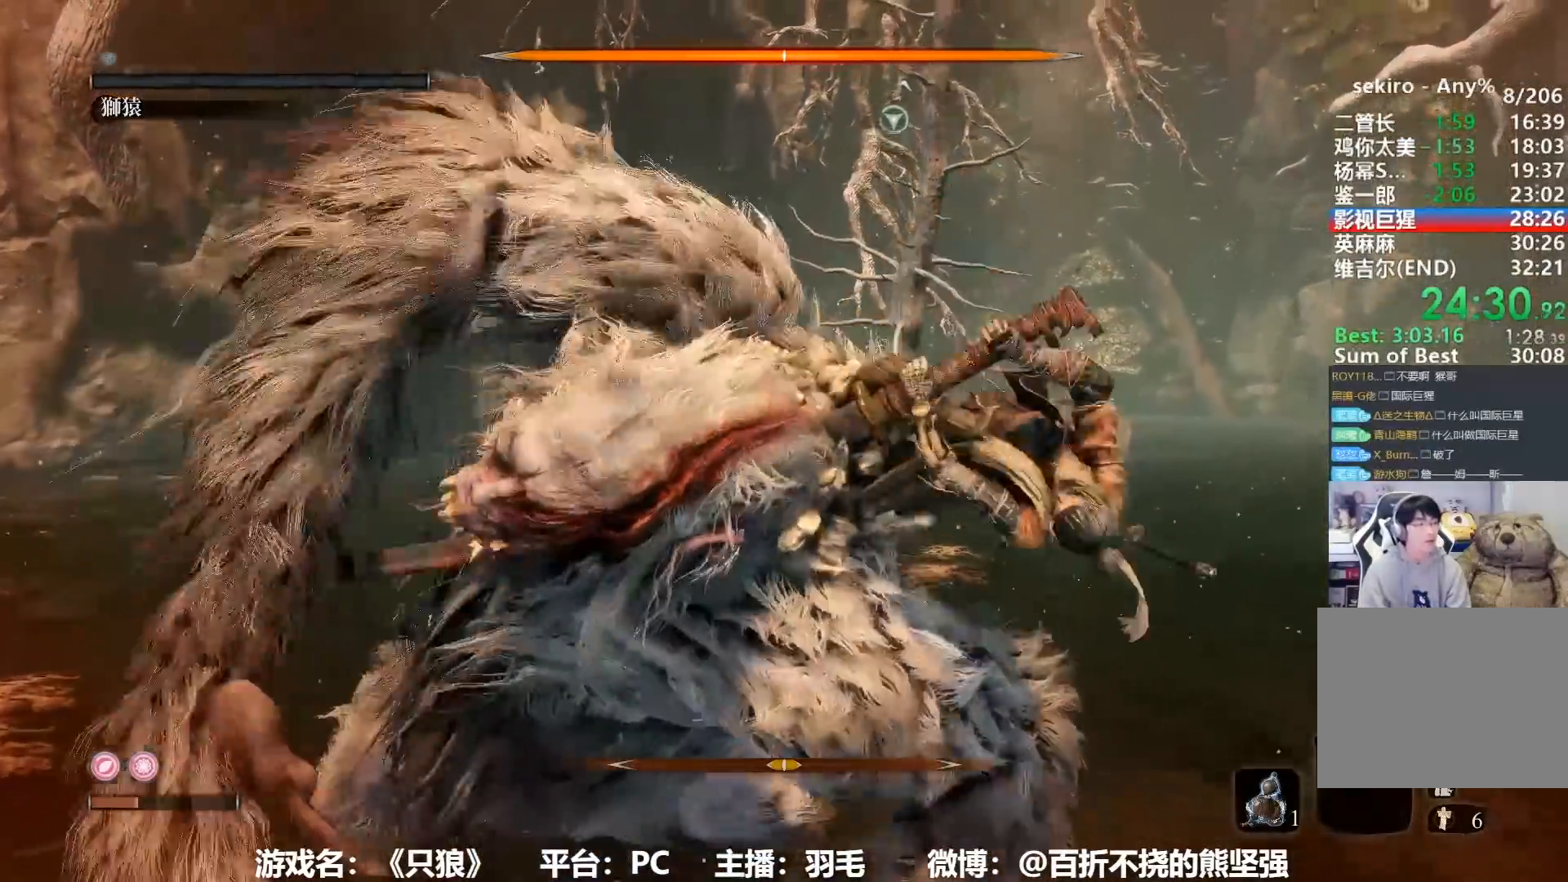
Gameplay with a controller (Xbox layout); each line is a JSON object with the inputs held at the frame after it. "events" lists button and stick changes between this image and that frame as [ms after this image, input, new state], when the widget could be followed in between.
{"buttons": [], "left_stick": "up", "right_stick": "center"}
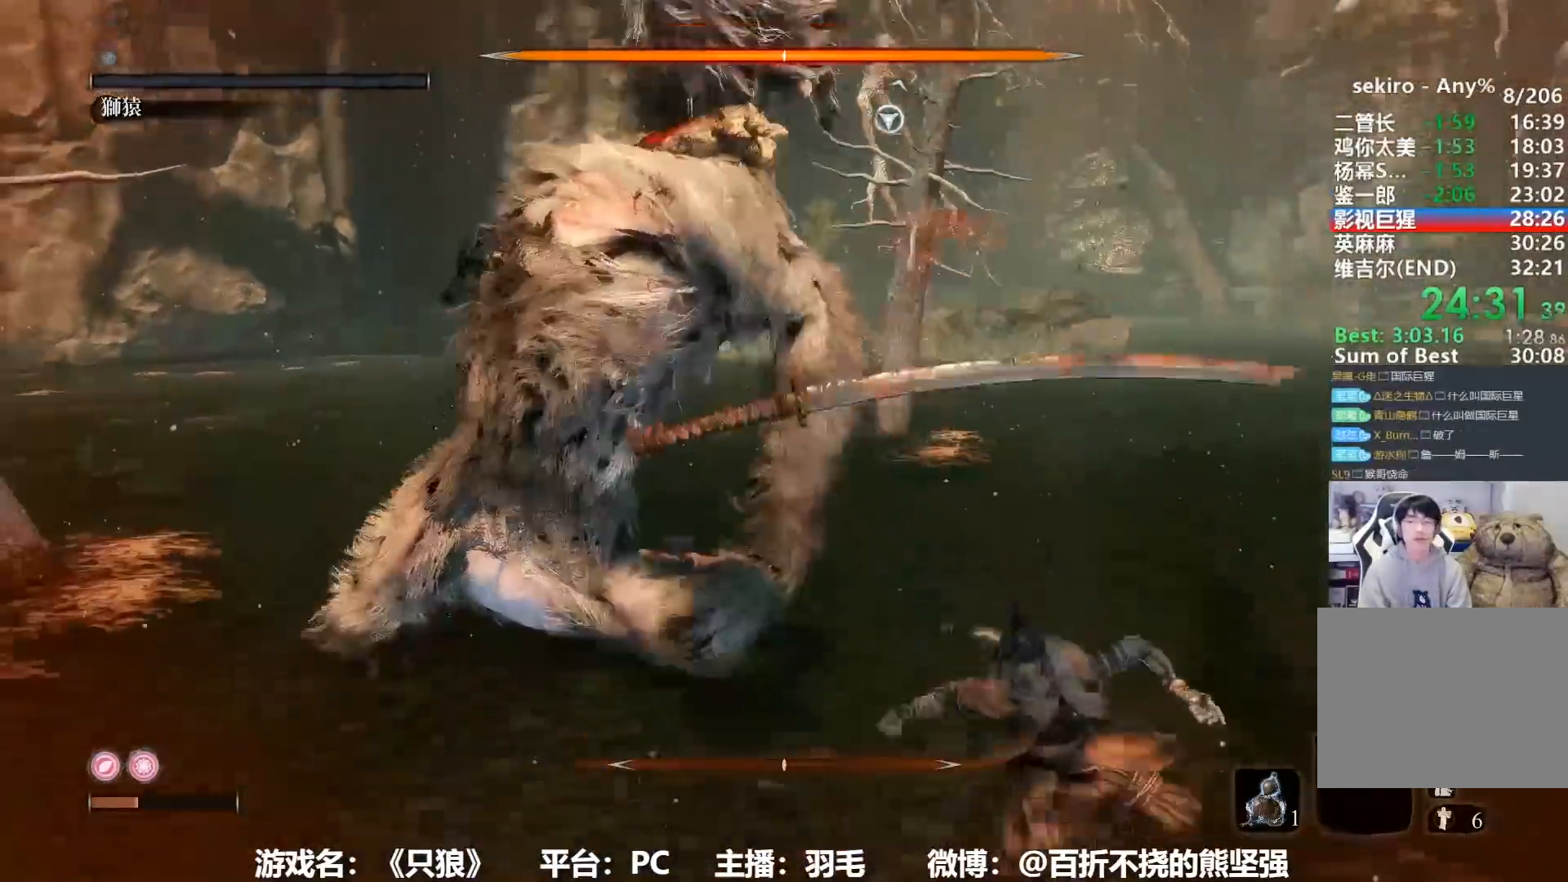
{"buttons": [], "left_stick": "up", "right_stick": "center", "events": []}
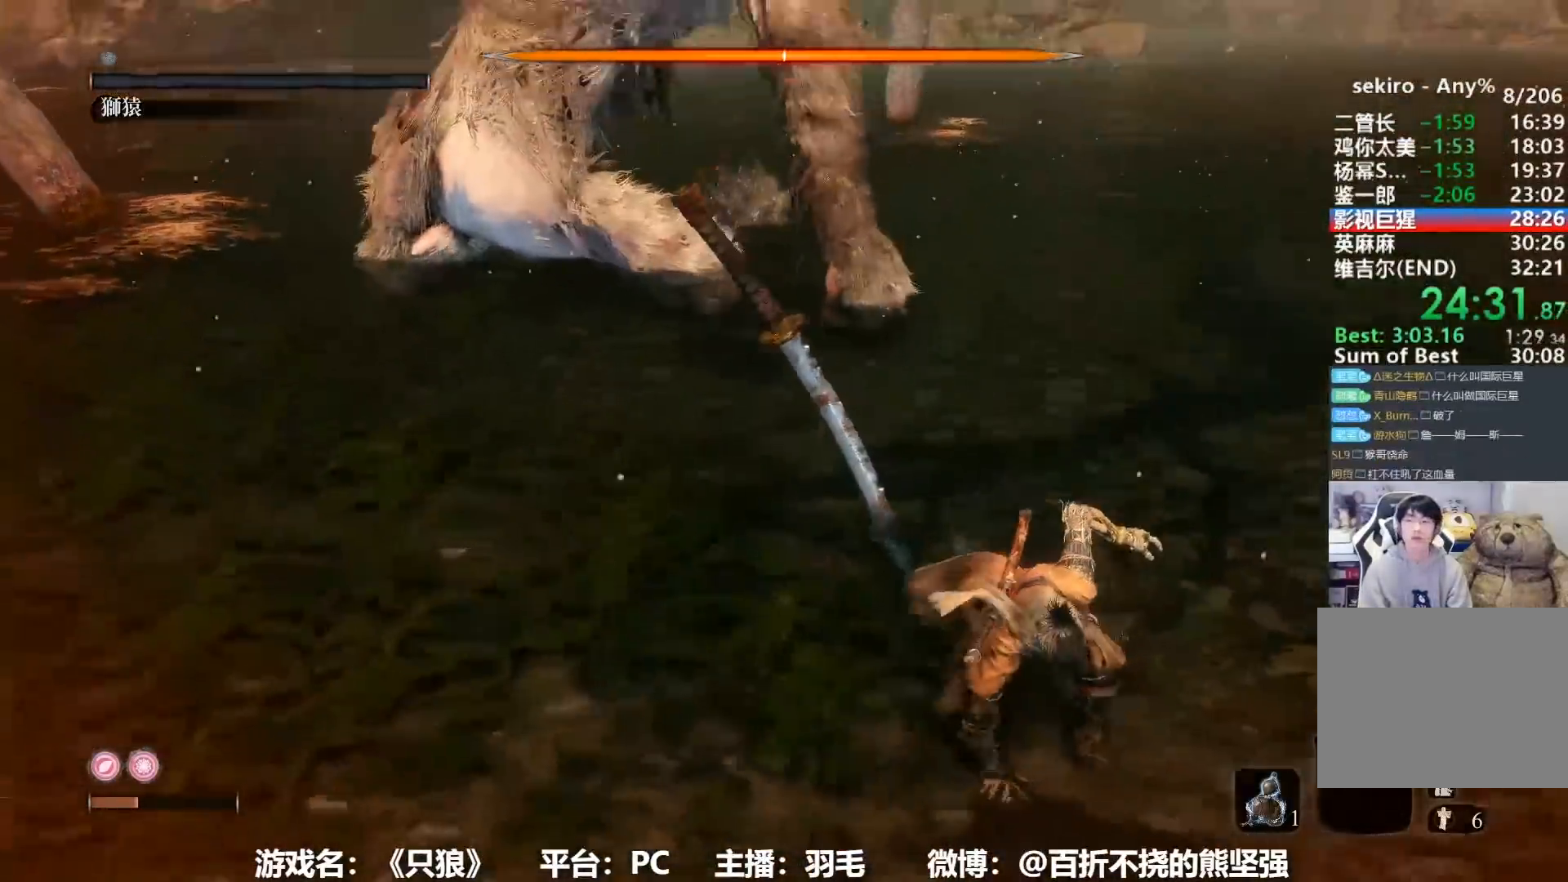
{"buttons": [], "left_stick": "up-left", "right_stick": "center", "events": [[33, "DPAD_UP", "down"], [84, "DPAD_UP", "up"], [100, "DPAD_UP", "down"], [117, "DPAD_UP", "up"], [200, "DPAD_UP", "down"], [250, "DPAD_UP", "up"], [300, "left_stick", "up-left"], [367, "DPAD_UP", "down"], [417, "DPAD_UP", "up"]]}
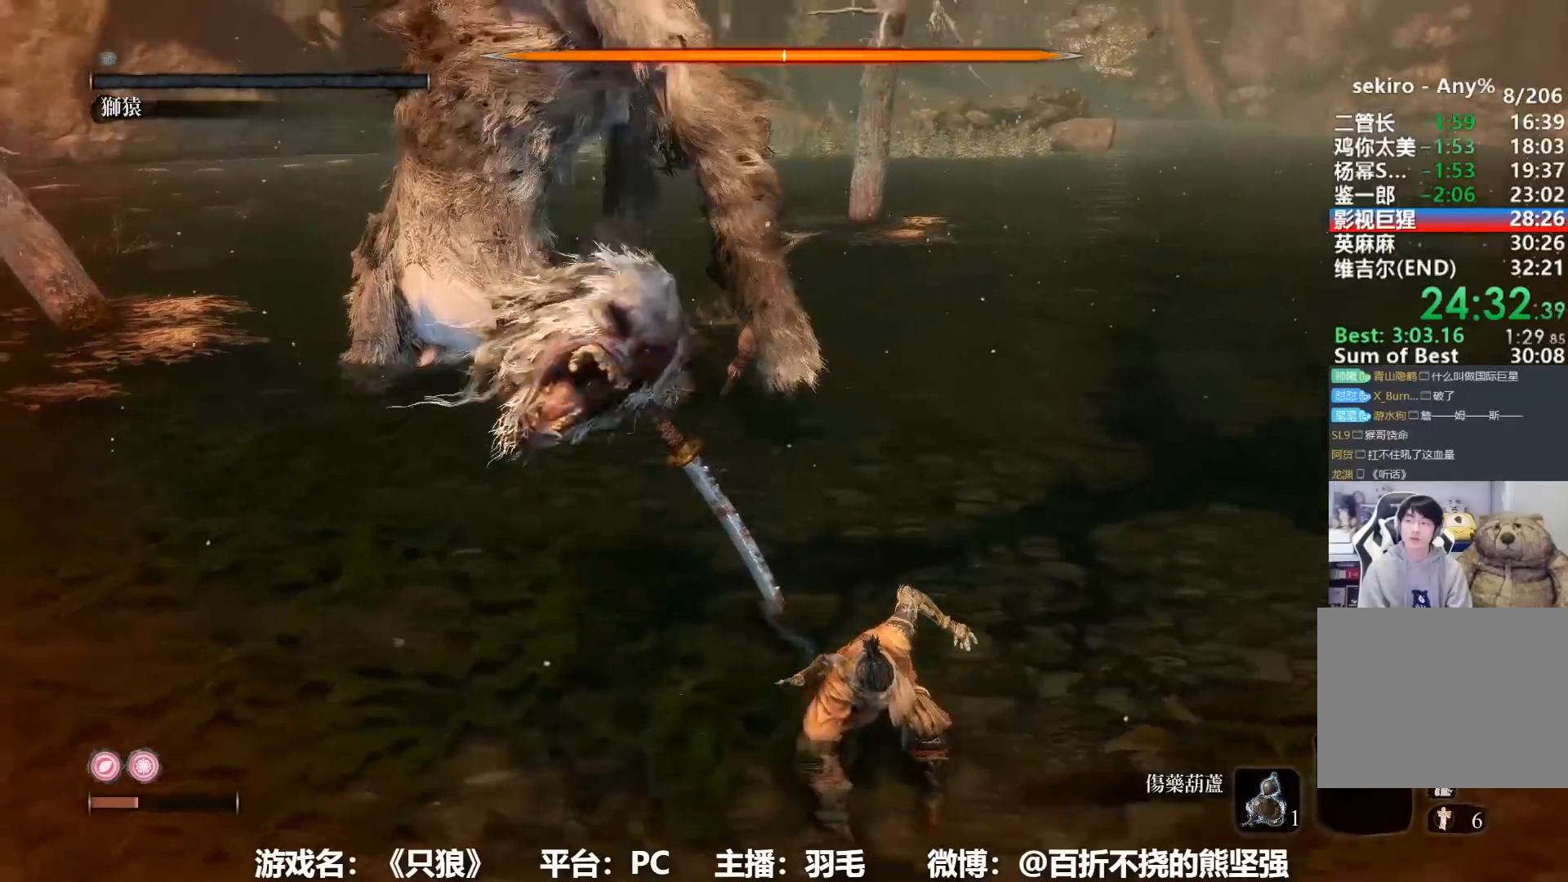
{"buttons": ["DPAD_UP"], "left_stick": "up-left", "right_stick": "center", "events": [[16, "DPAD_UP", "down"], [83, "DPAD_UP", "up"], [166, "DPAD_UP", "down"], [233, "DPAD_UP", "up"], [333, "DPAD_UP", "down"], [400, "DPAD_UP", "up"], [483, "DPAD_UP", "down"]]}
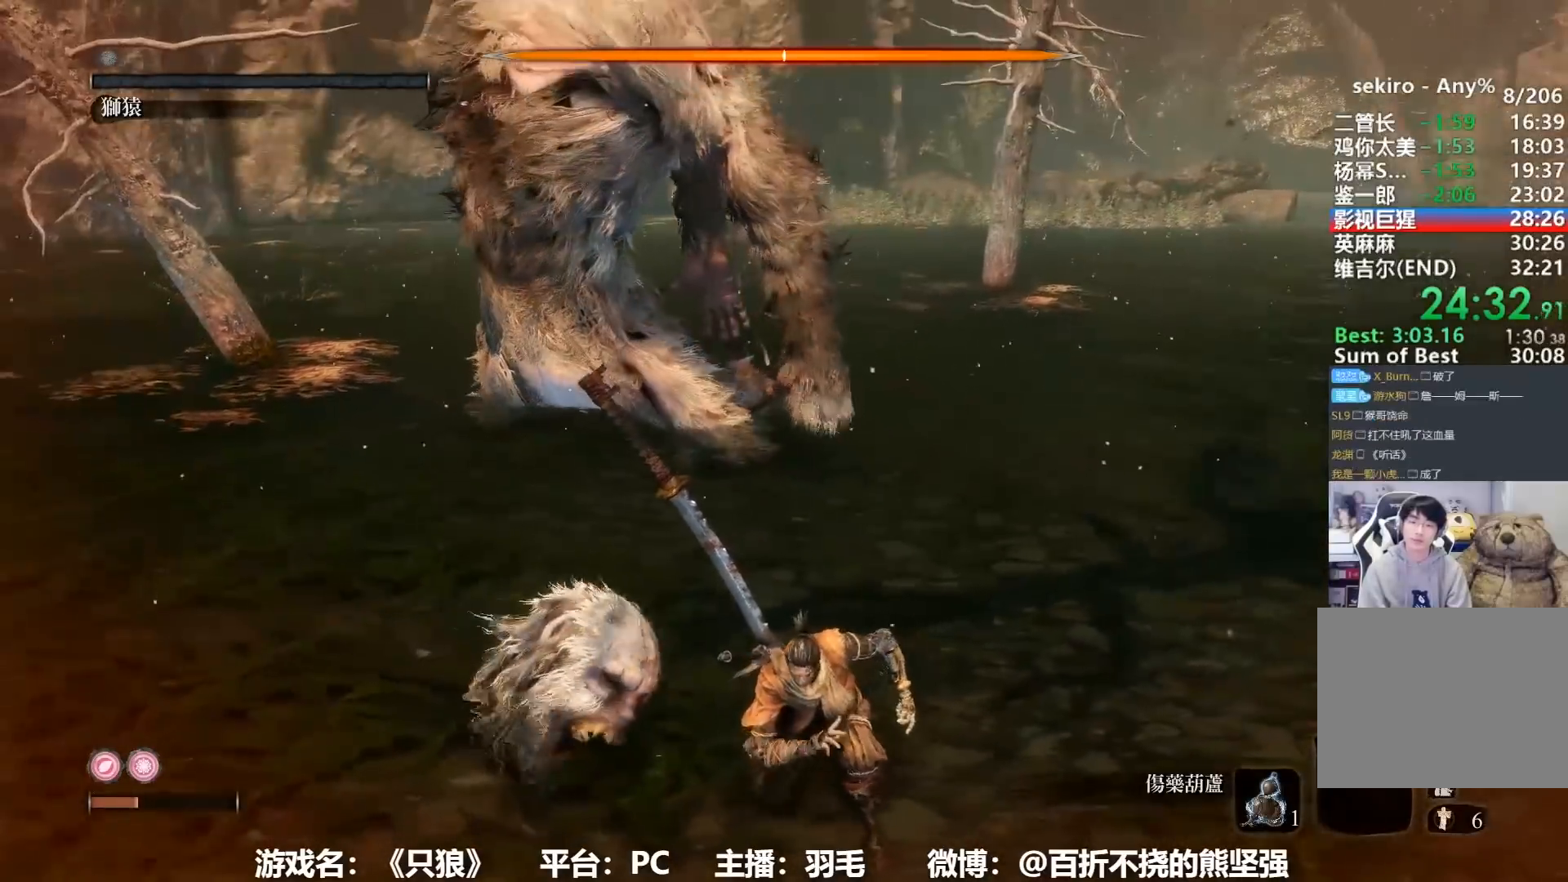
{"buttons": [], "left_stick": "up-left", "right_stick": "center", "events": [[50, "DPAD_UP", "up"], [167, "DPAD_UP", "down"], [184, "DPAD_UP", "up"], [300, "DPAD_UP", "down"], [367, "DPAD_UP", "up"], [451, "DPAD_UP", "down"], [501, "DPAD_UP", "up"]]}
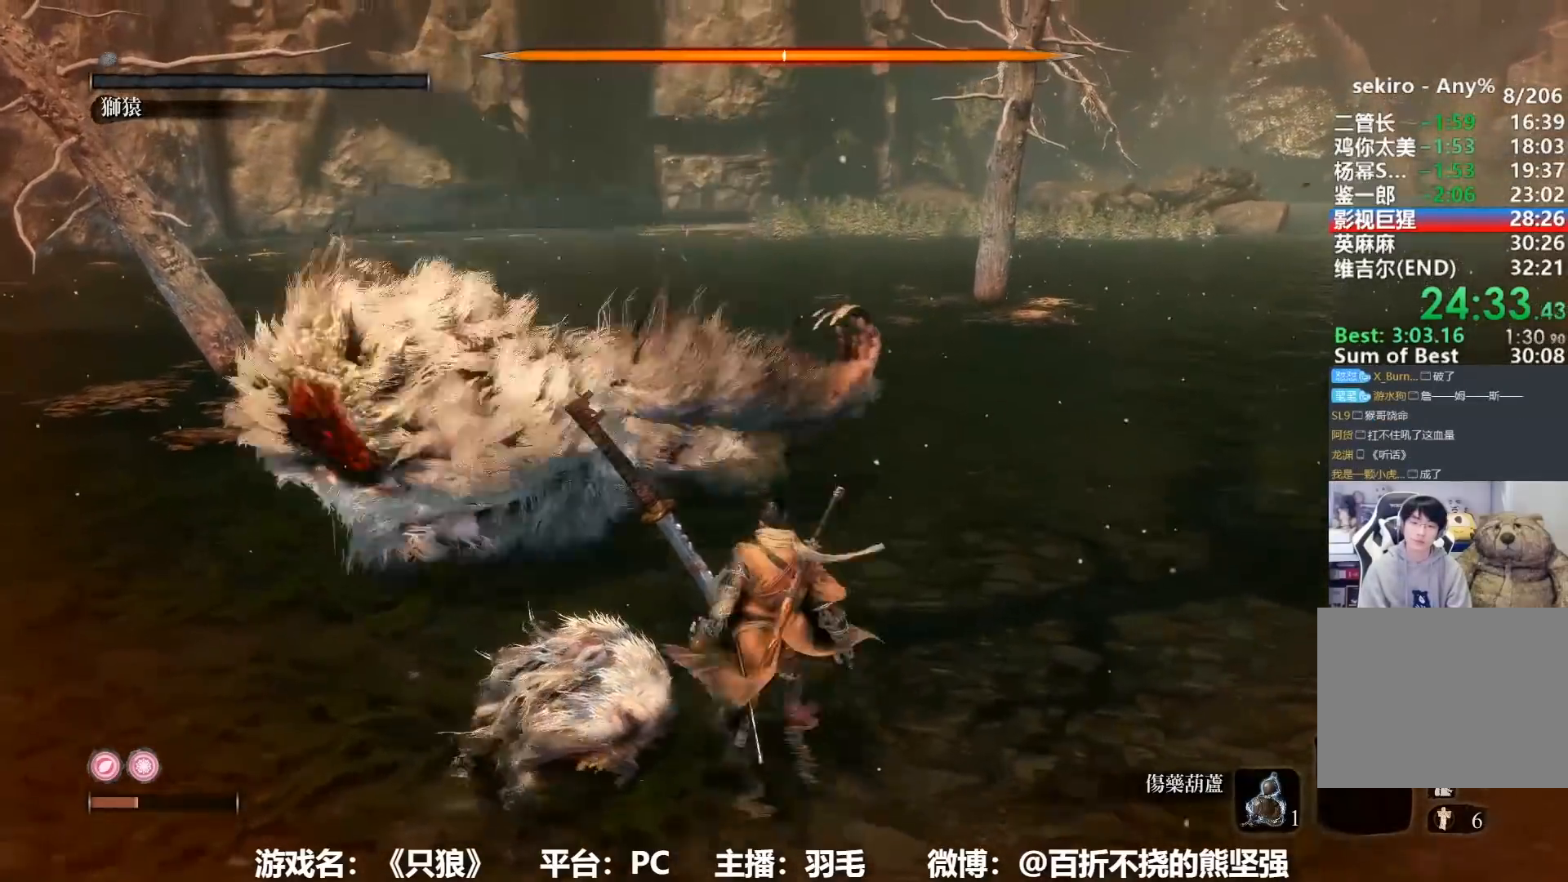
{"buttons": [], "left_stick": "up-left", "right_stick": "center", "events": [[83, "DPAD_UP", "down"], [150, "DPAD_UP", "up"]]}
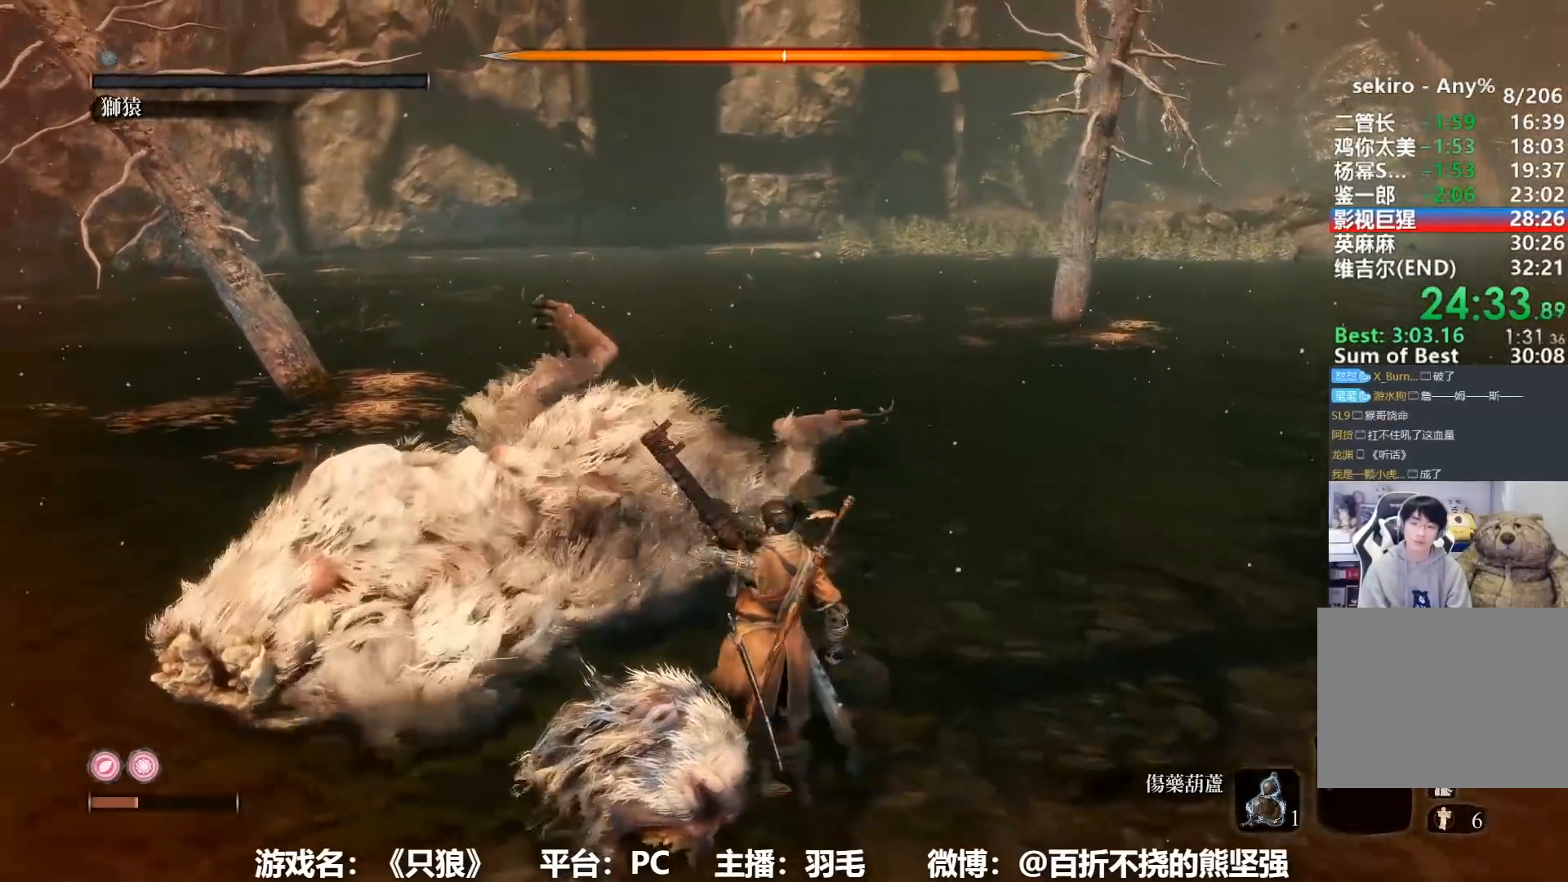
{"buttons": [], "left_stick": "left", "right_stick": "center", "events": [[200, "left_stick", "left"]]}
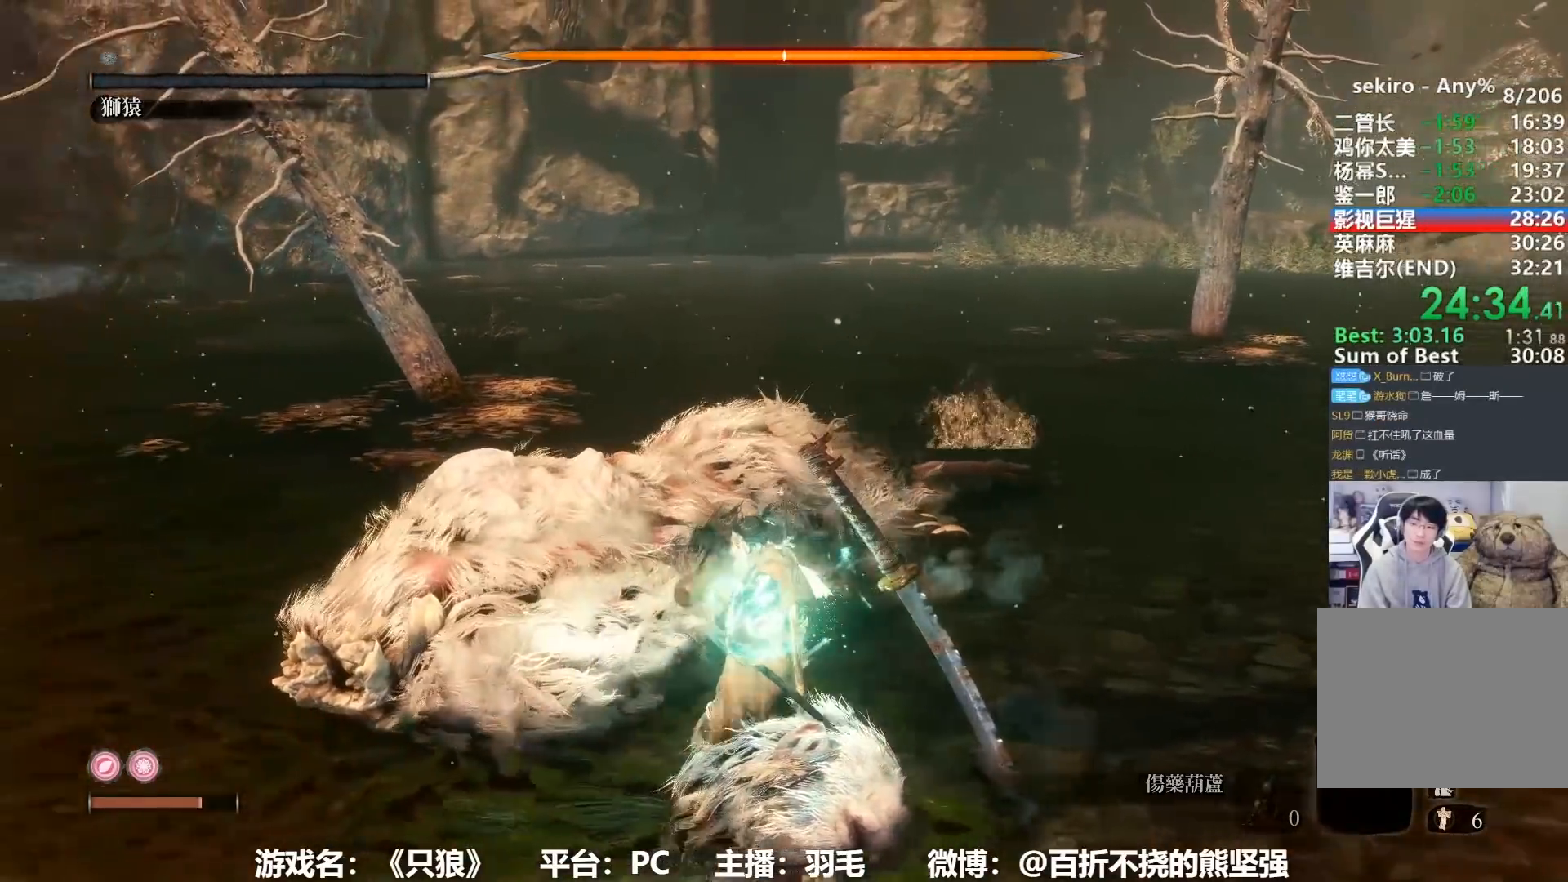
{"buttons": [], "left_stick": "left", "right_stick": "center", "events": [[267, "DPAD_RIGHT", "down"], [333, "DPAD_RIGHT", "up"]]}
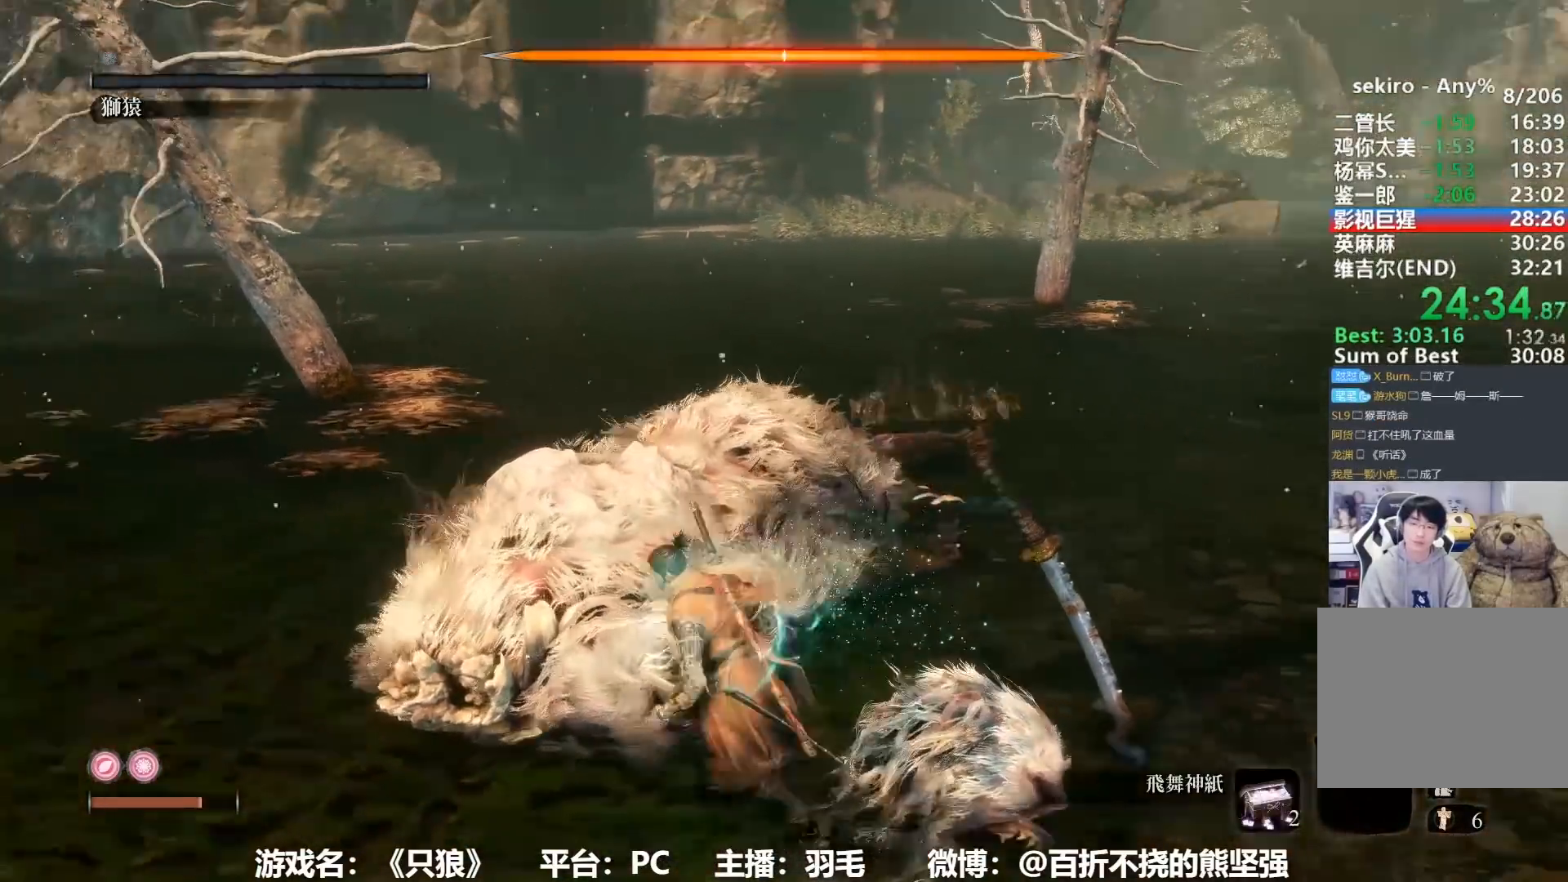
{"buttons": [], "left_stick": "left", "right_stick": "right", "events": [[150, "DPAD_RIGHT", "down"], [267, "DPAD_RIGHT", "up"], [350, "right_stick", "right"]]}
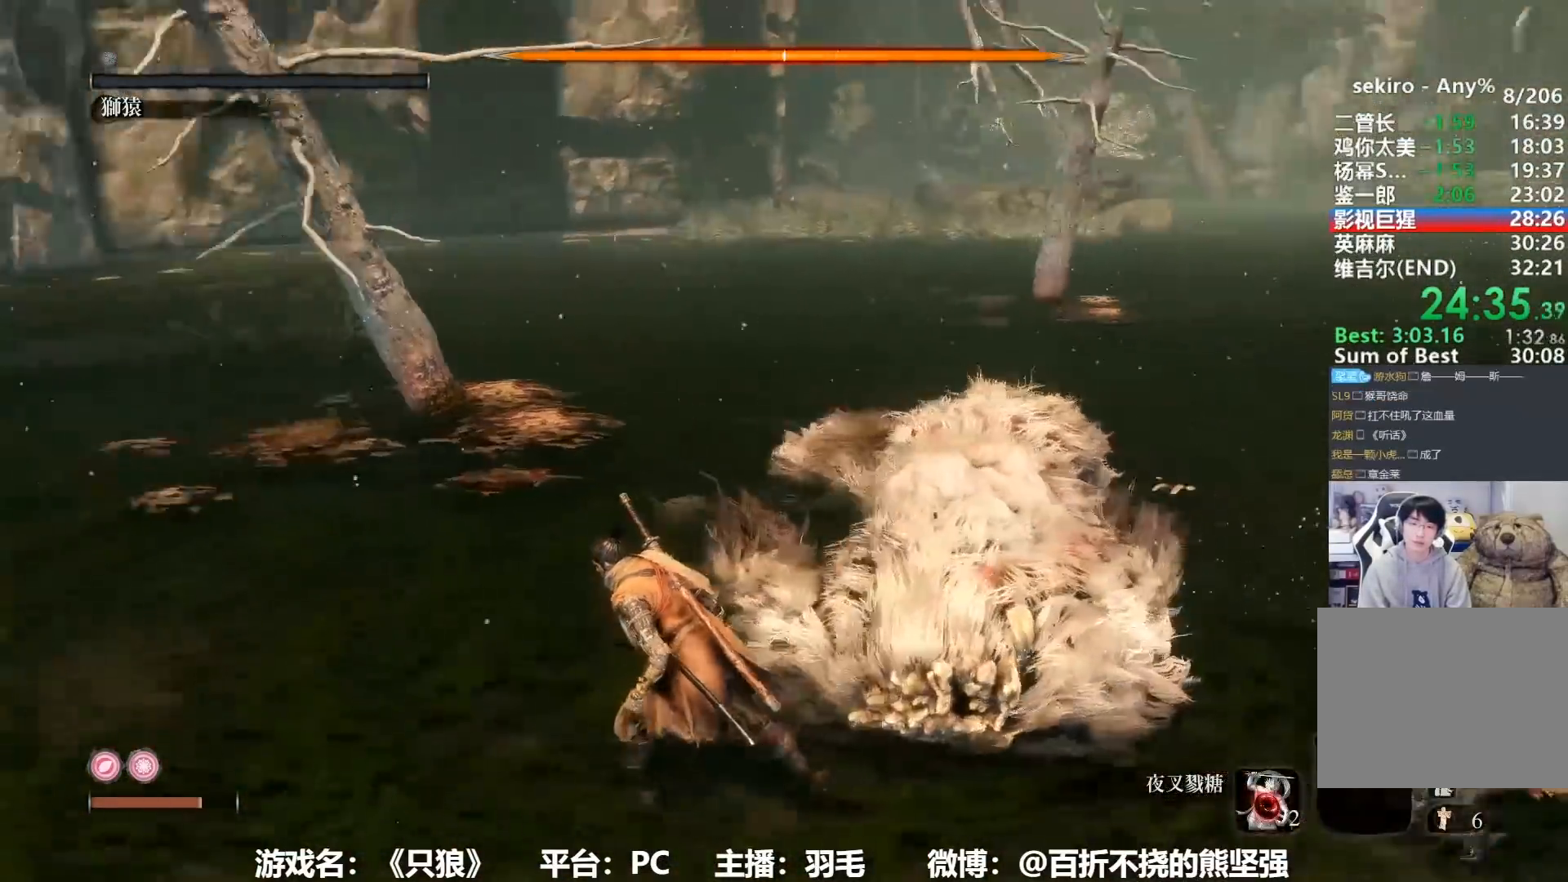
{"buttons": [], "left_stick": "up-left", "right_stick": "center", "events": [[133, "left_stick", "up-left"], [166, "right_stick", "center"], [300, "right_stick", "right"], [450, "right_stick", "center"]]}
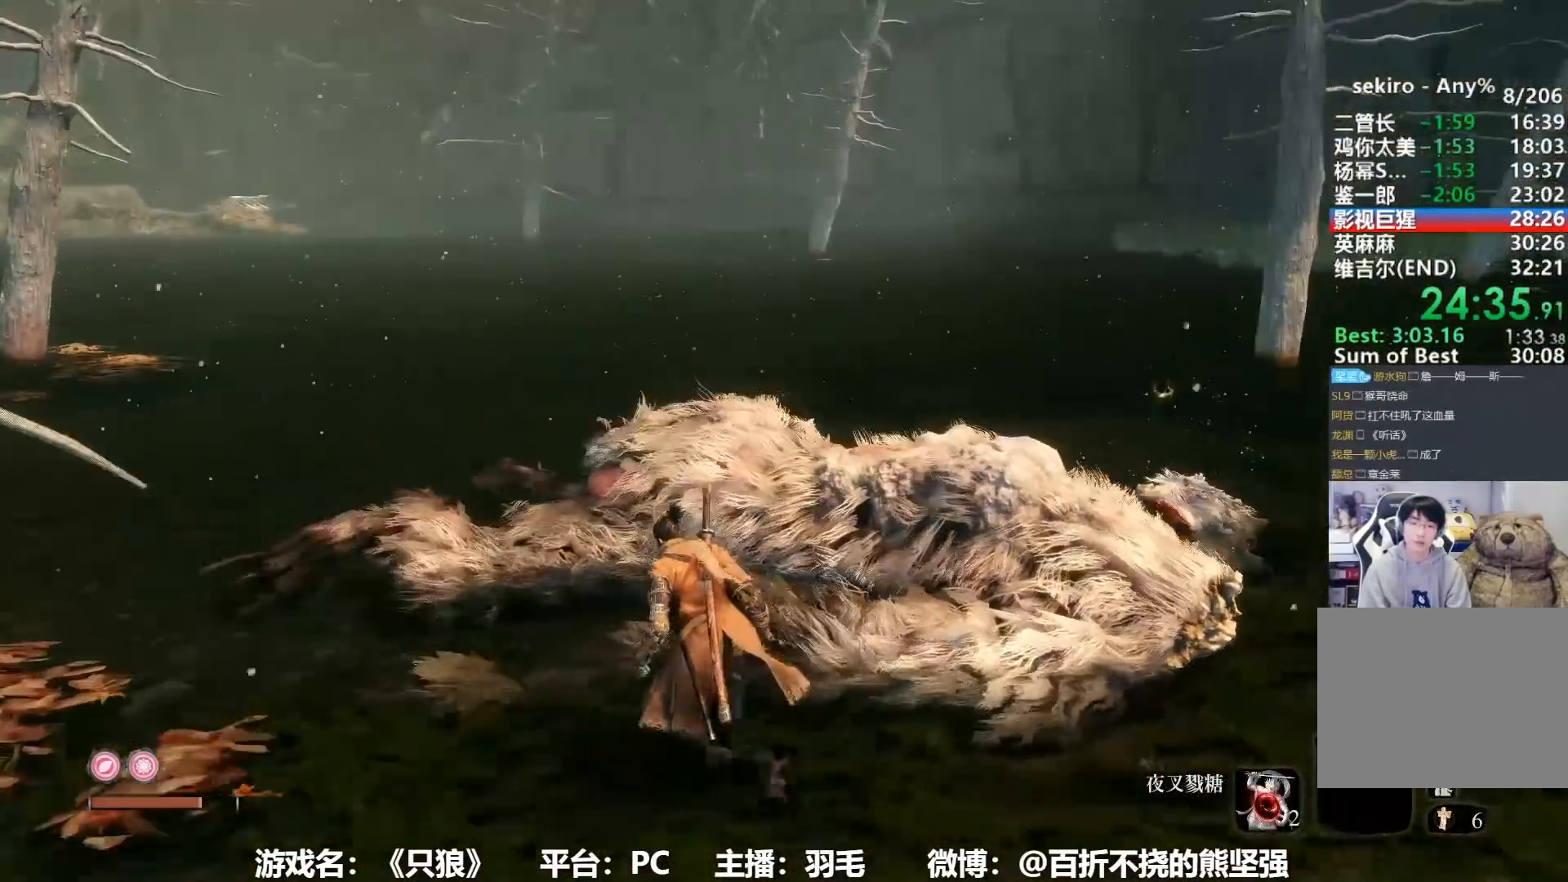
{"buttons": [], "left_stick": "center", "right_stick": "center"}
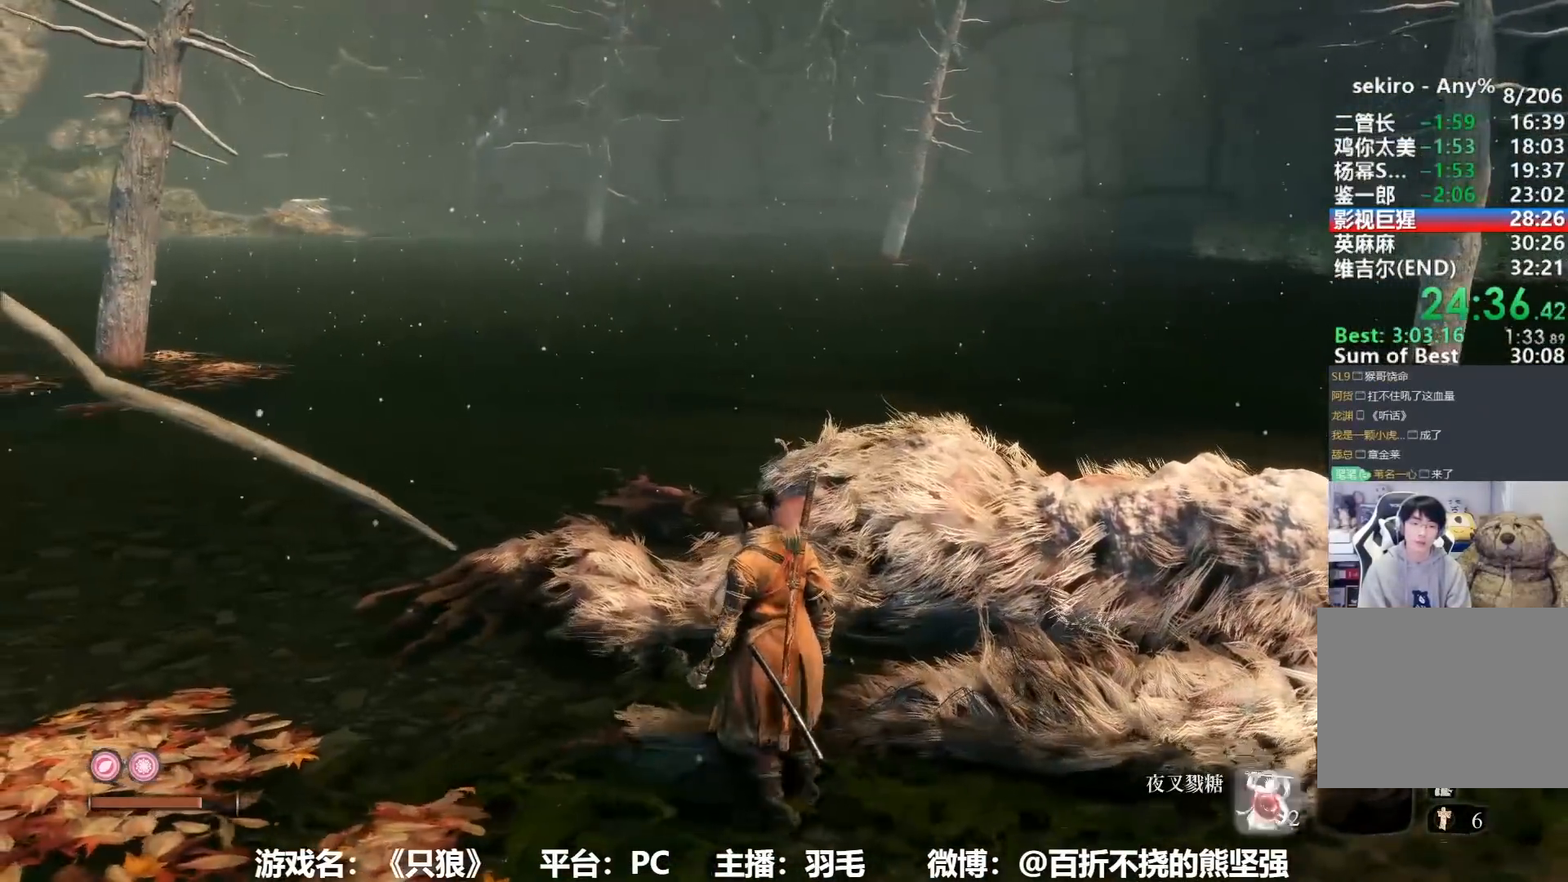
{"buttons": [], "left_stick": "center", "right_stick": "center", "events": [[200, "DPAD_RIGHT", "down"], [267, "DPAD_RIGHT", "up"]]}
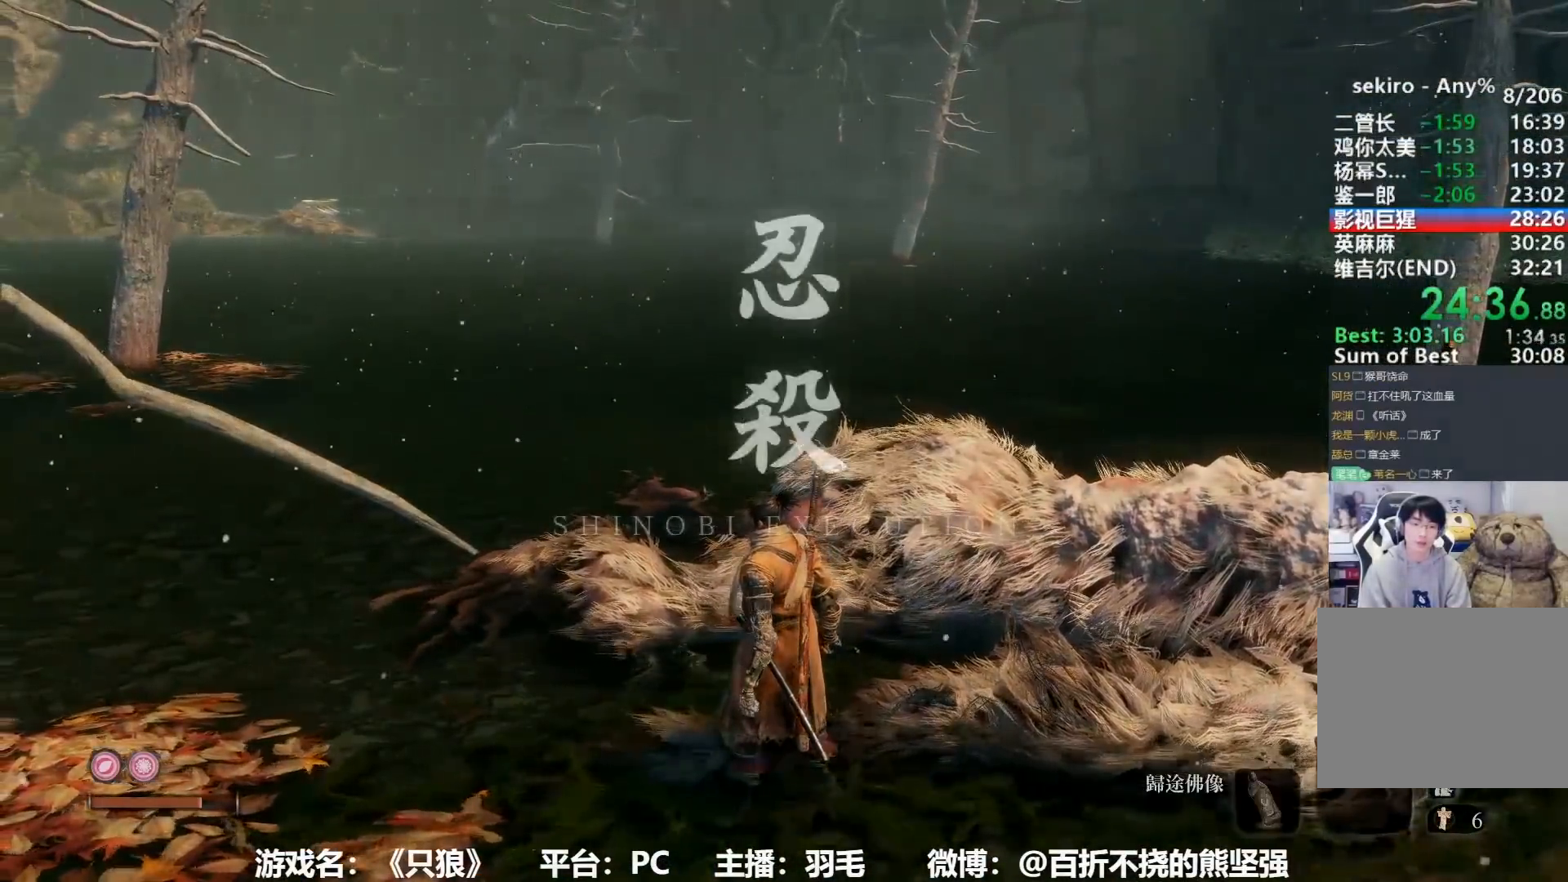
{"buttons": [], "left_stick": "center", "right_stick": "center", "events": [[117, "DPAD_LEFT", "down"], [167, "DPAD_LEFT", "up"], [267, "DPAD_LEFT", "down"], [334, "DPAD_LEFT", "up"]]}
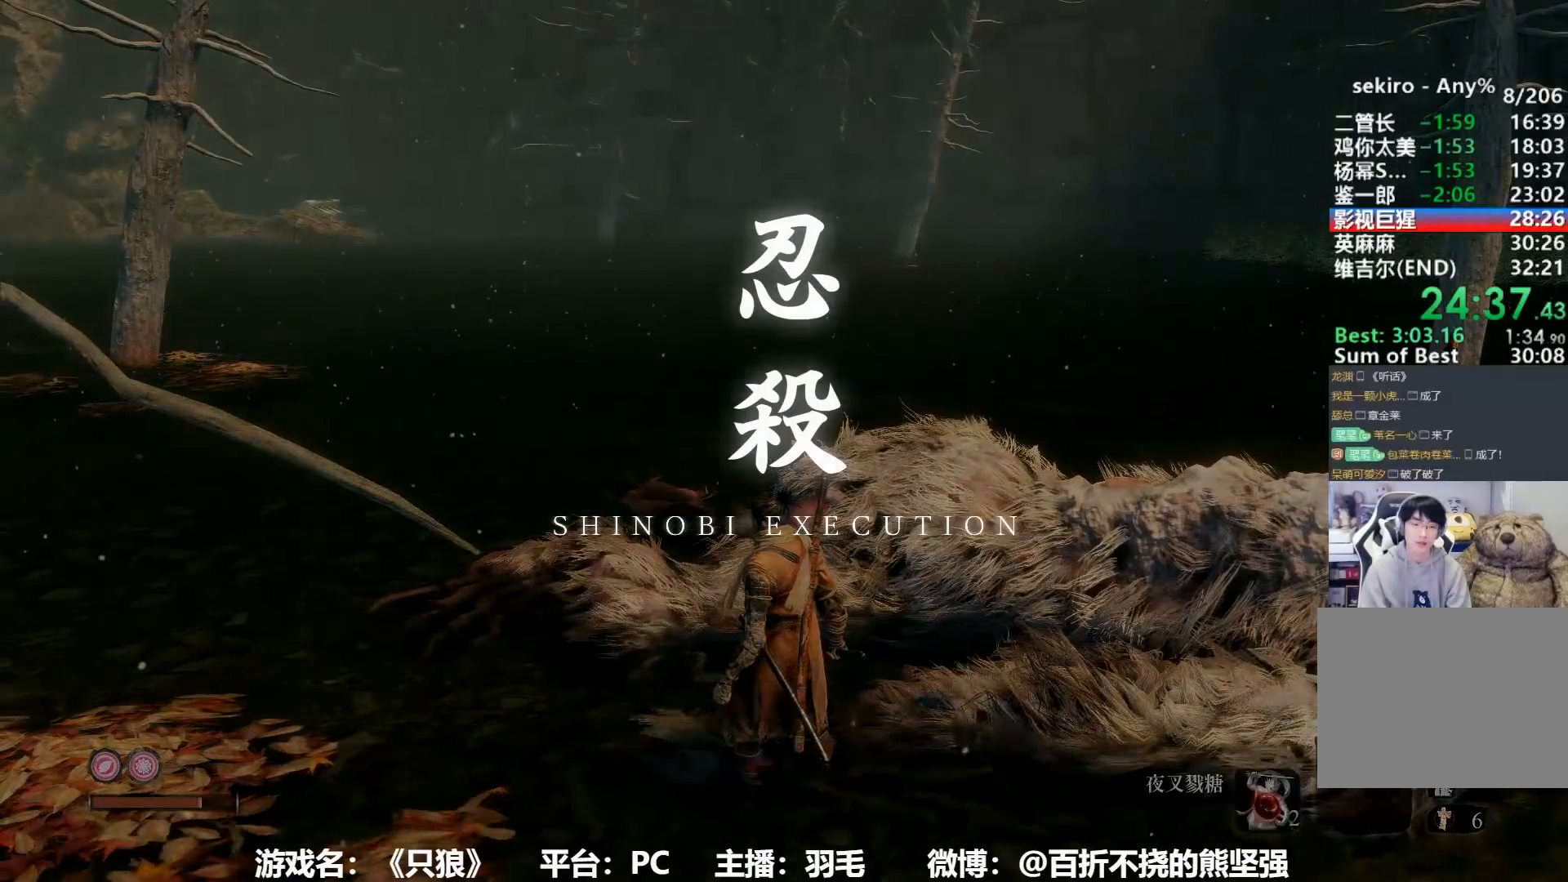
{"buttons": [], "left_stick": "down-right", "right_stick": "center", "events": [[217, "left_stick", "down"], [350, "left_stick", "down-right"]]}
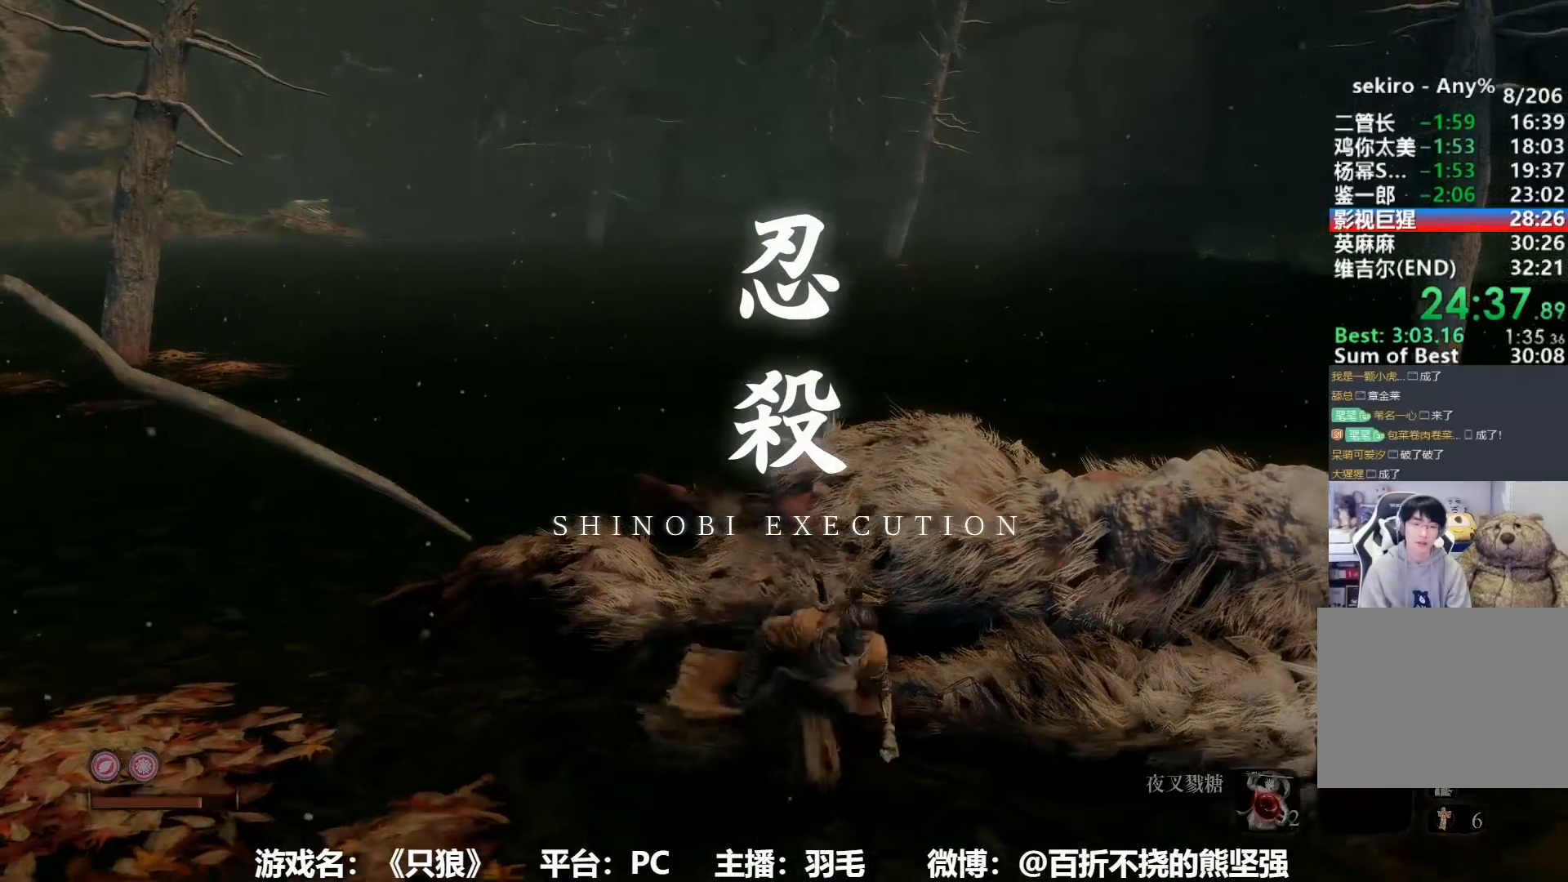
{"buttons": [], "left_stick": "center", "right_stick": "center", "events": [[134, "left_stick", "center"], [317, "DPAD_LEFT", "down"], [401, "DPAD_LEFT", "up"]]}
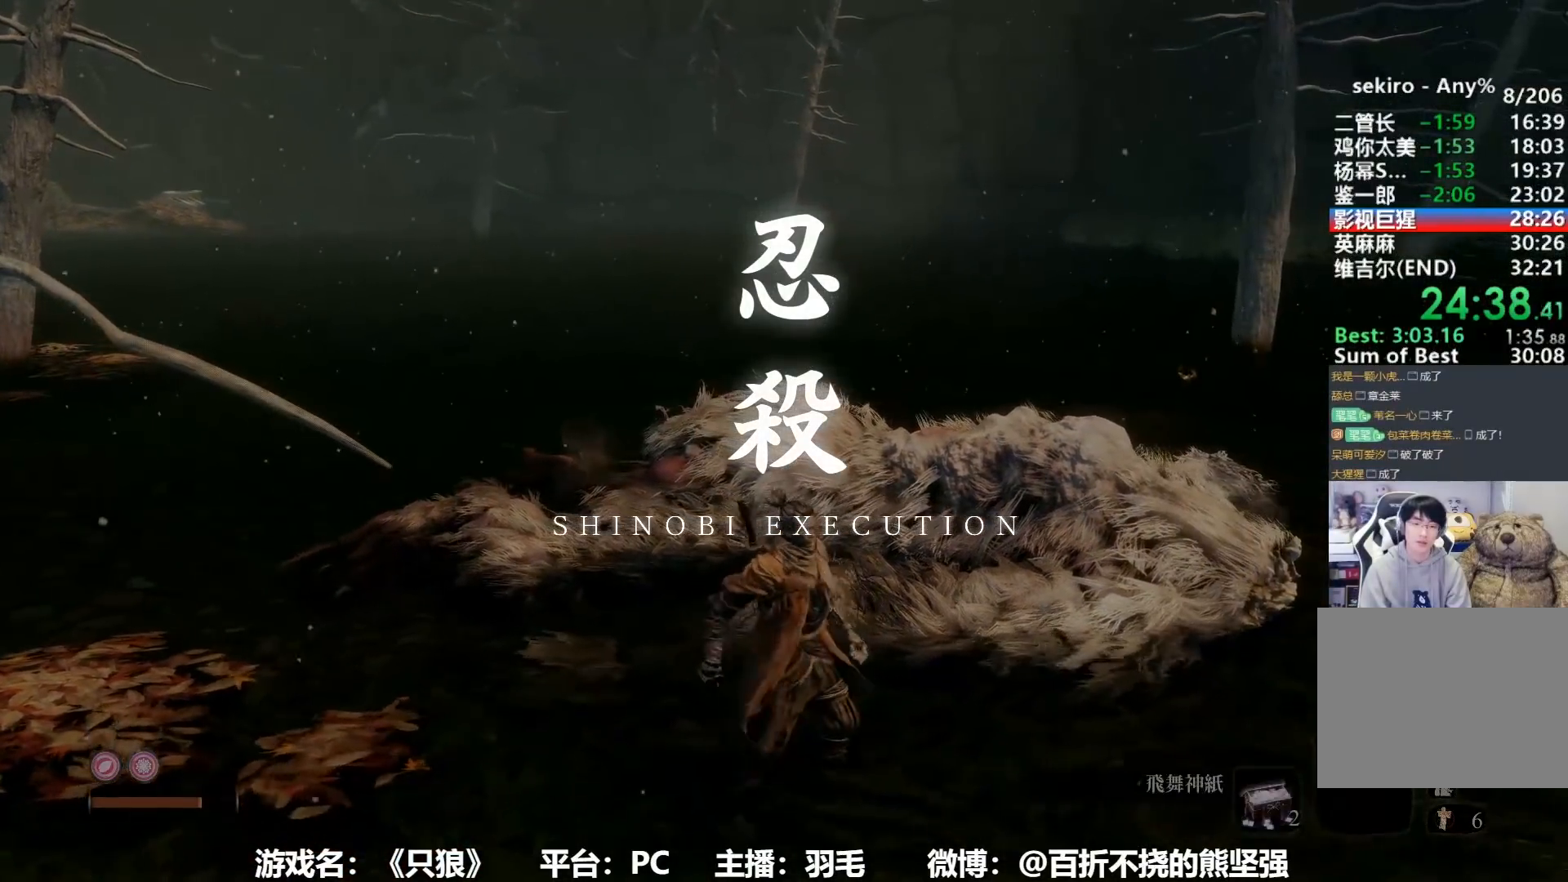
{"buttons": [], "left_stick": "center", "right_stick": "center", "events": []}
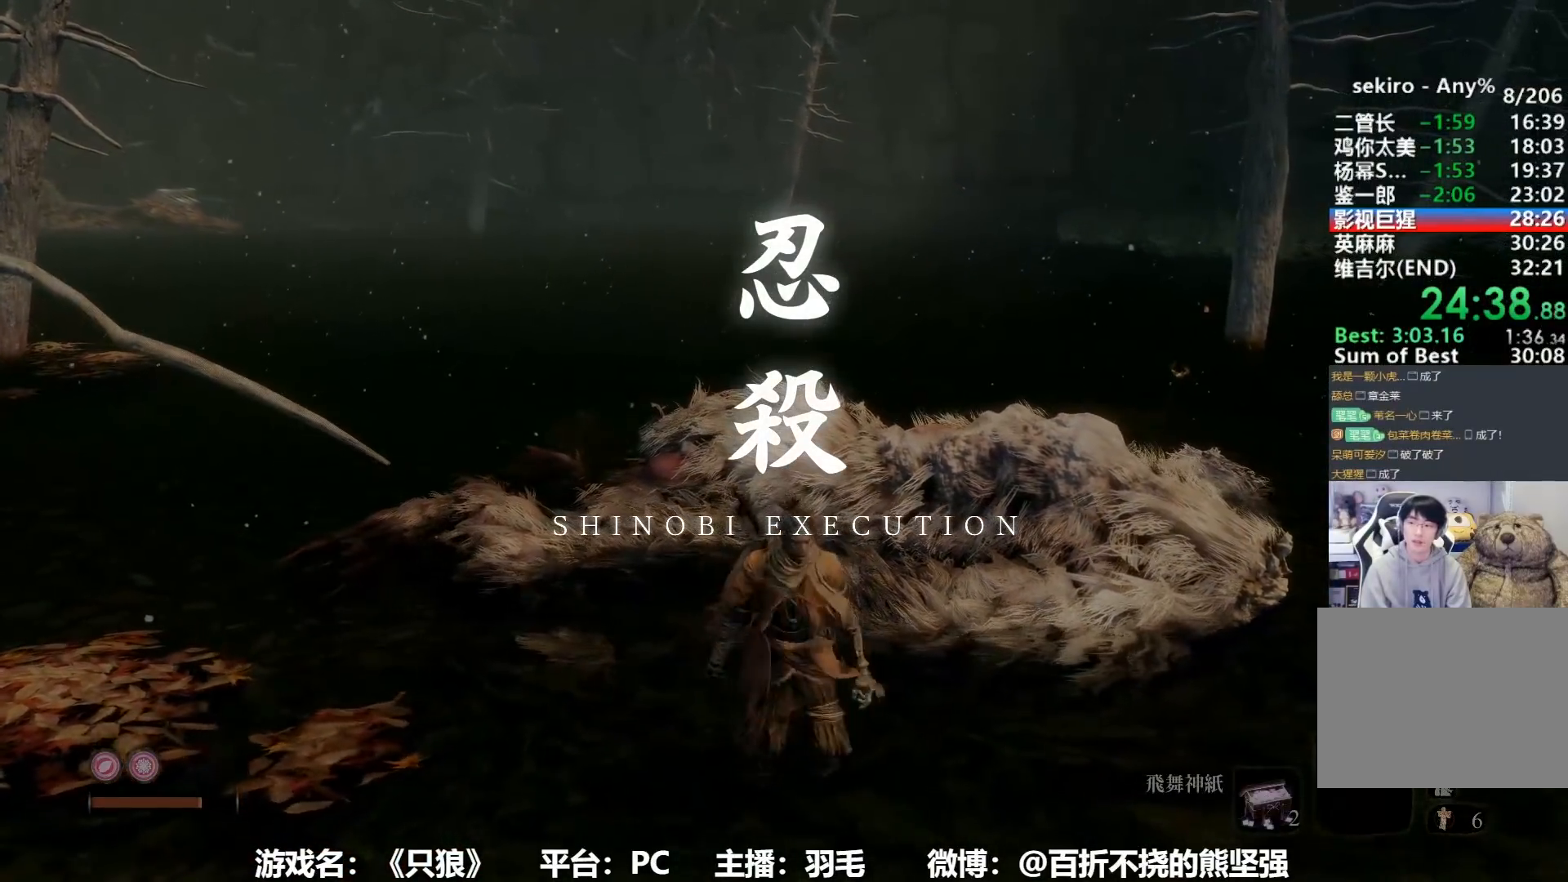
{"buttons": [], "left_stick": "center", "right_stick": "center", "events": []}
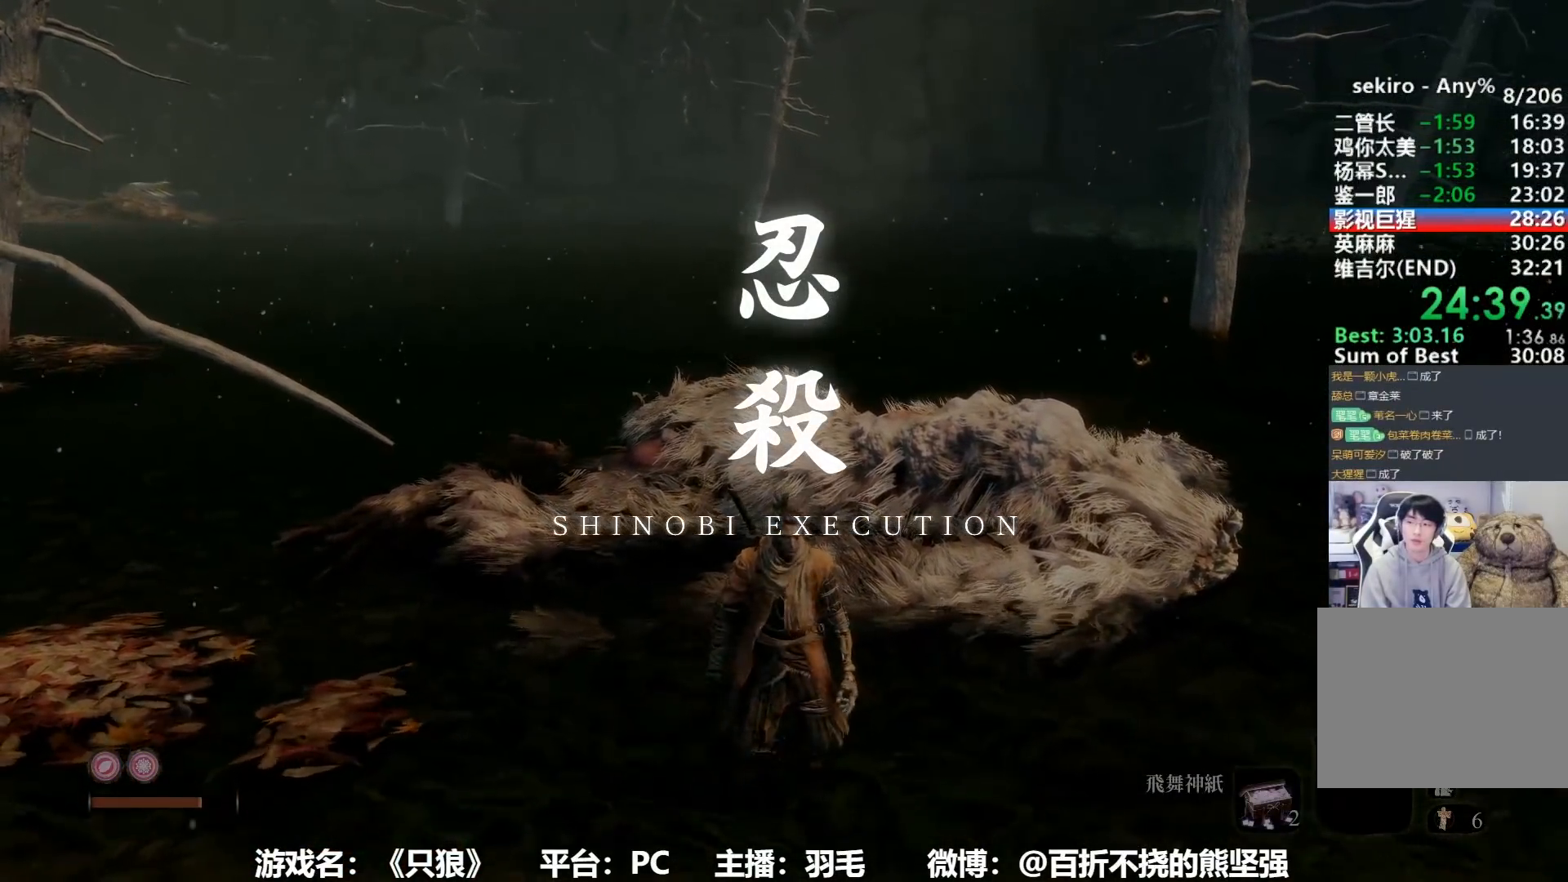
{"buttons": [], "left_stick": "center", "right_stick": "center", "events": [[133, "left_stick", "up"], [250, "left_stick", "center"]]}
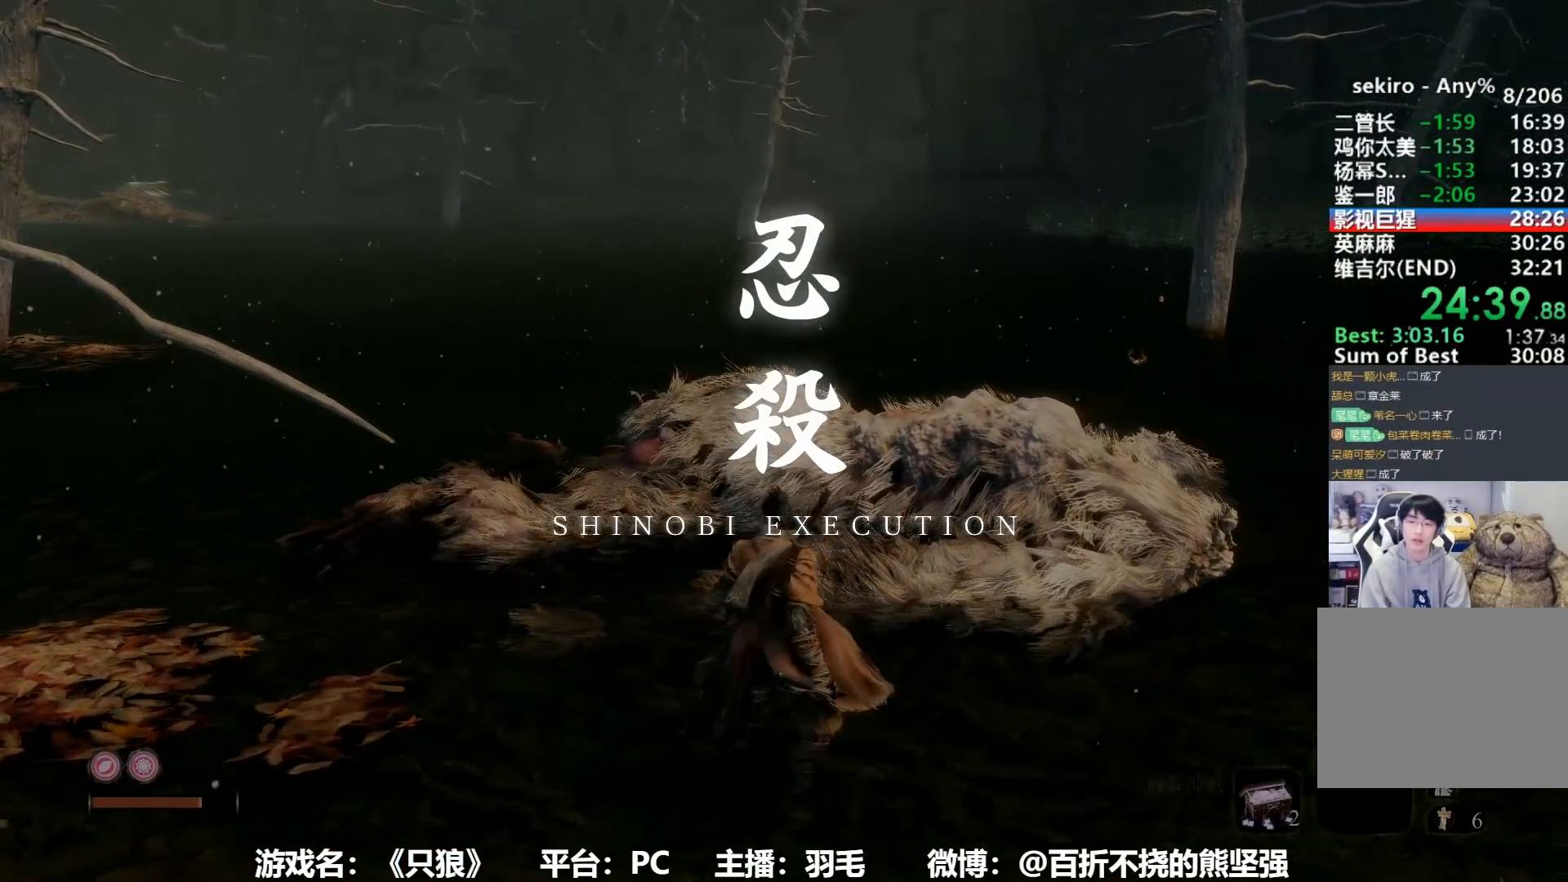
{"buttons": [], "left_stick": "center", "right_stick": "center", "events": []}
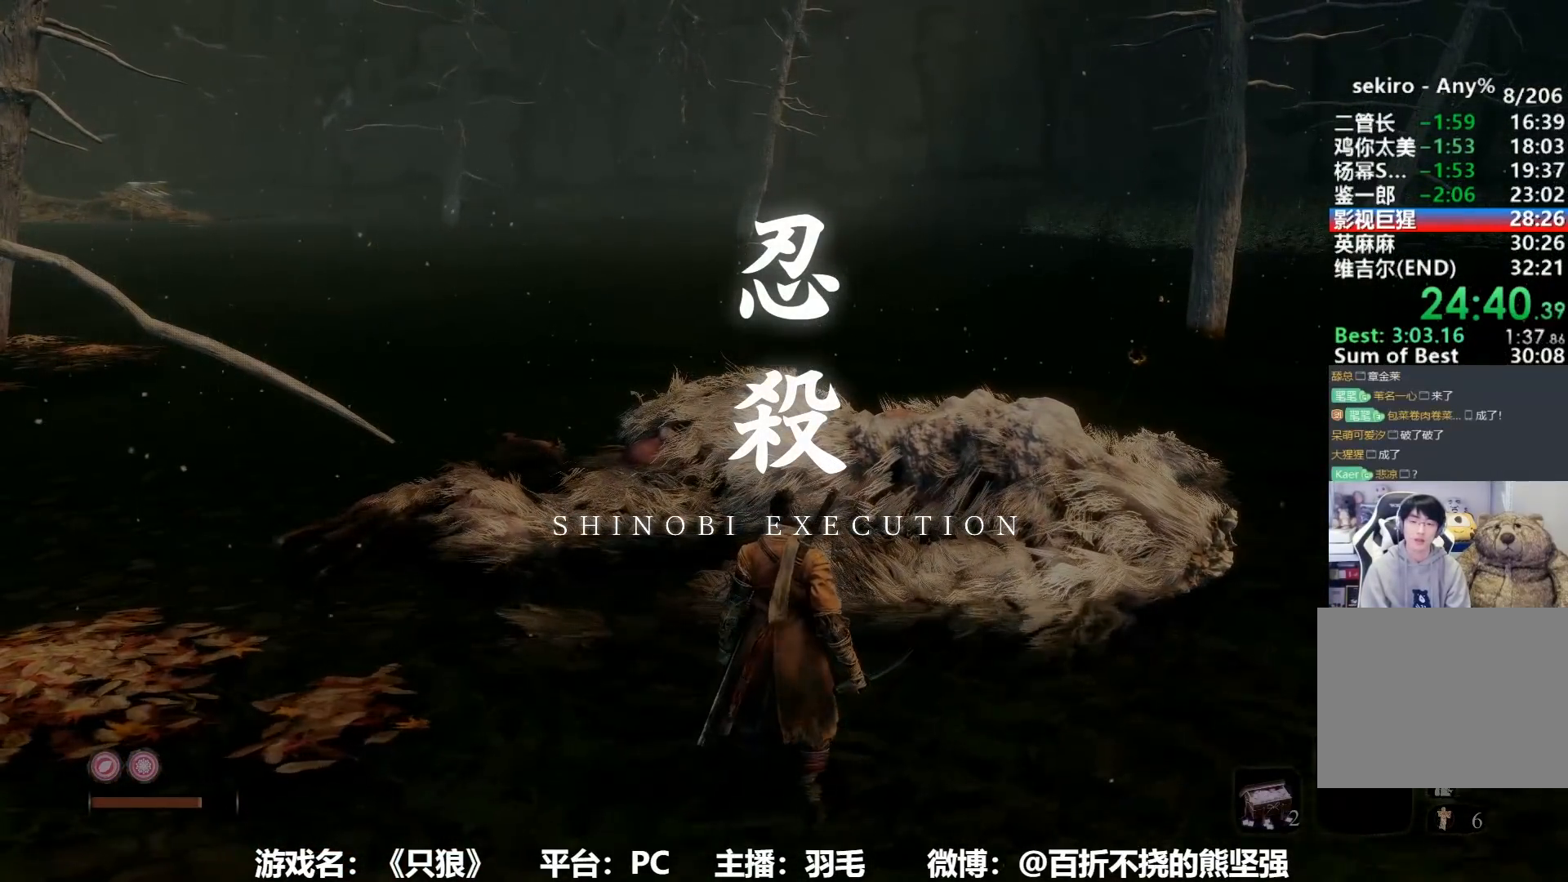
{"buttons": [], "left_stick": "center", "right_stick": "center", "events": []}
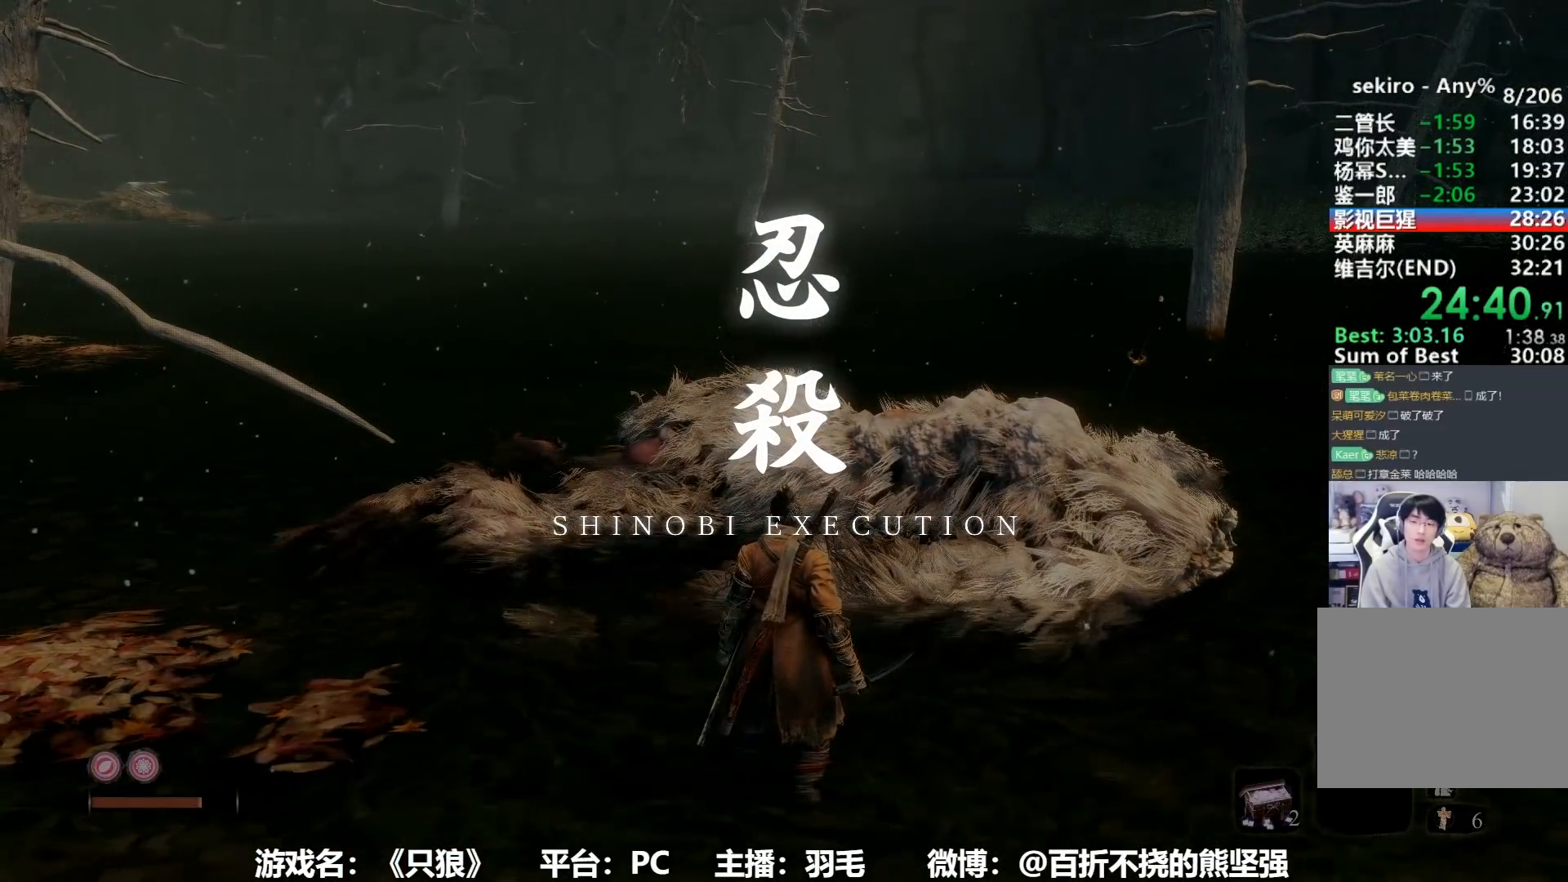
{"buttons": [], "left_stick": "center", "right_stick": "center", "events": []}
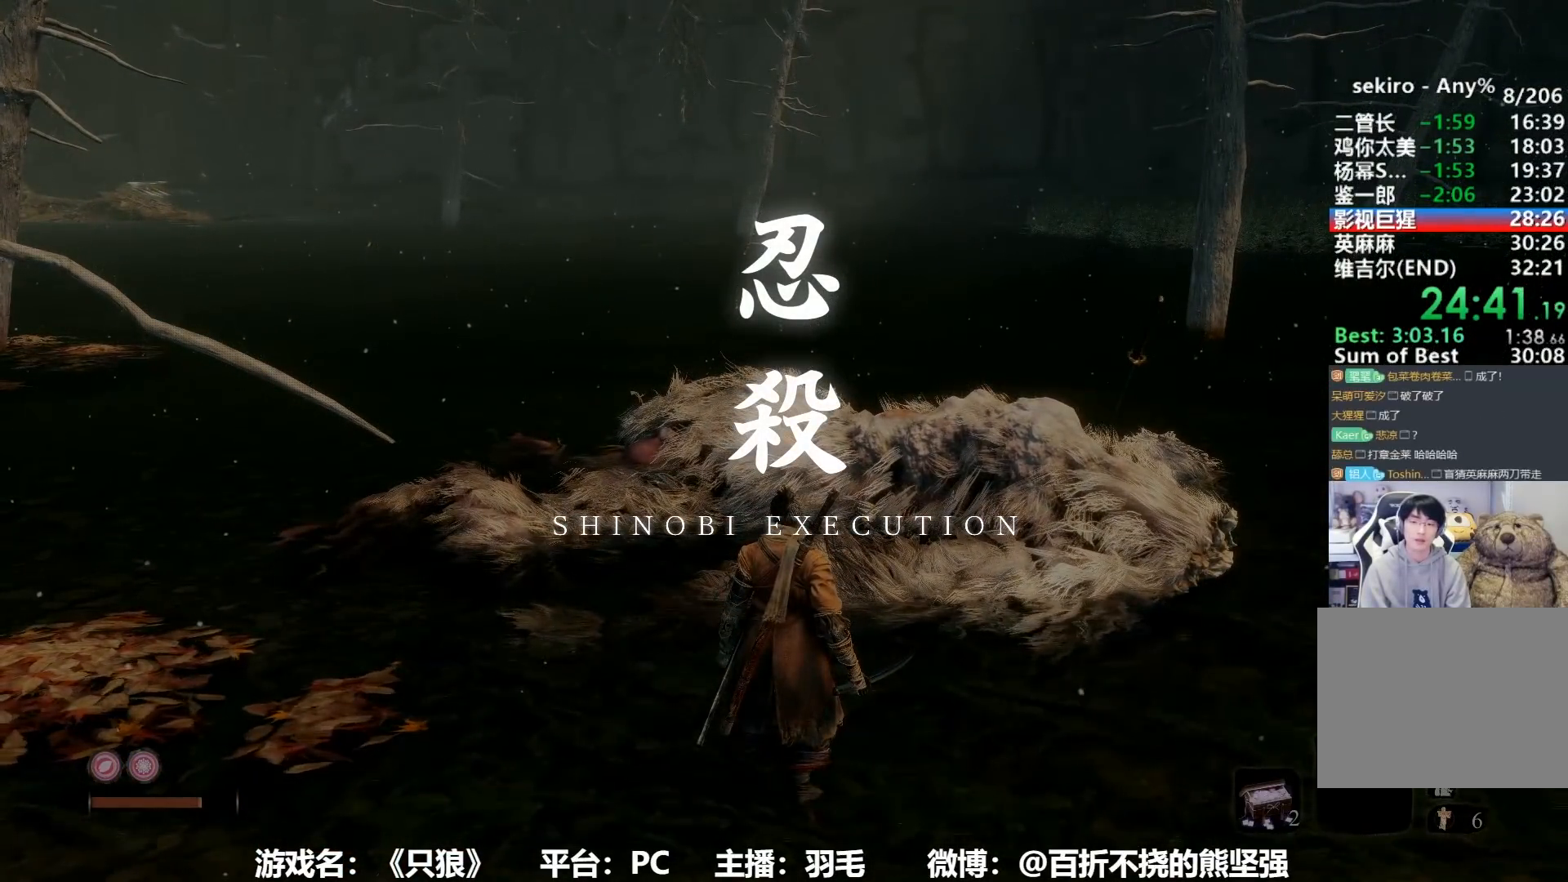
{"buttons": [], "left_stick": "down-right", "right_stick": "center", "events": [[434, "left_stick", "right"], [484, "left_stick", "down-right"]]}
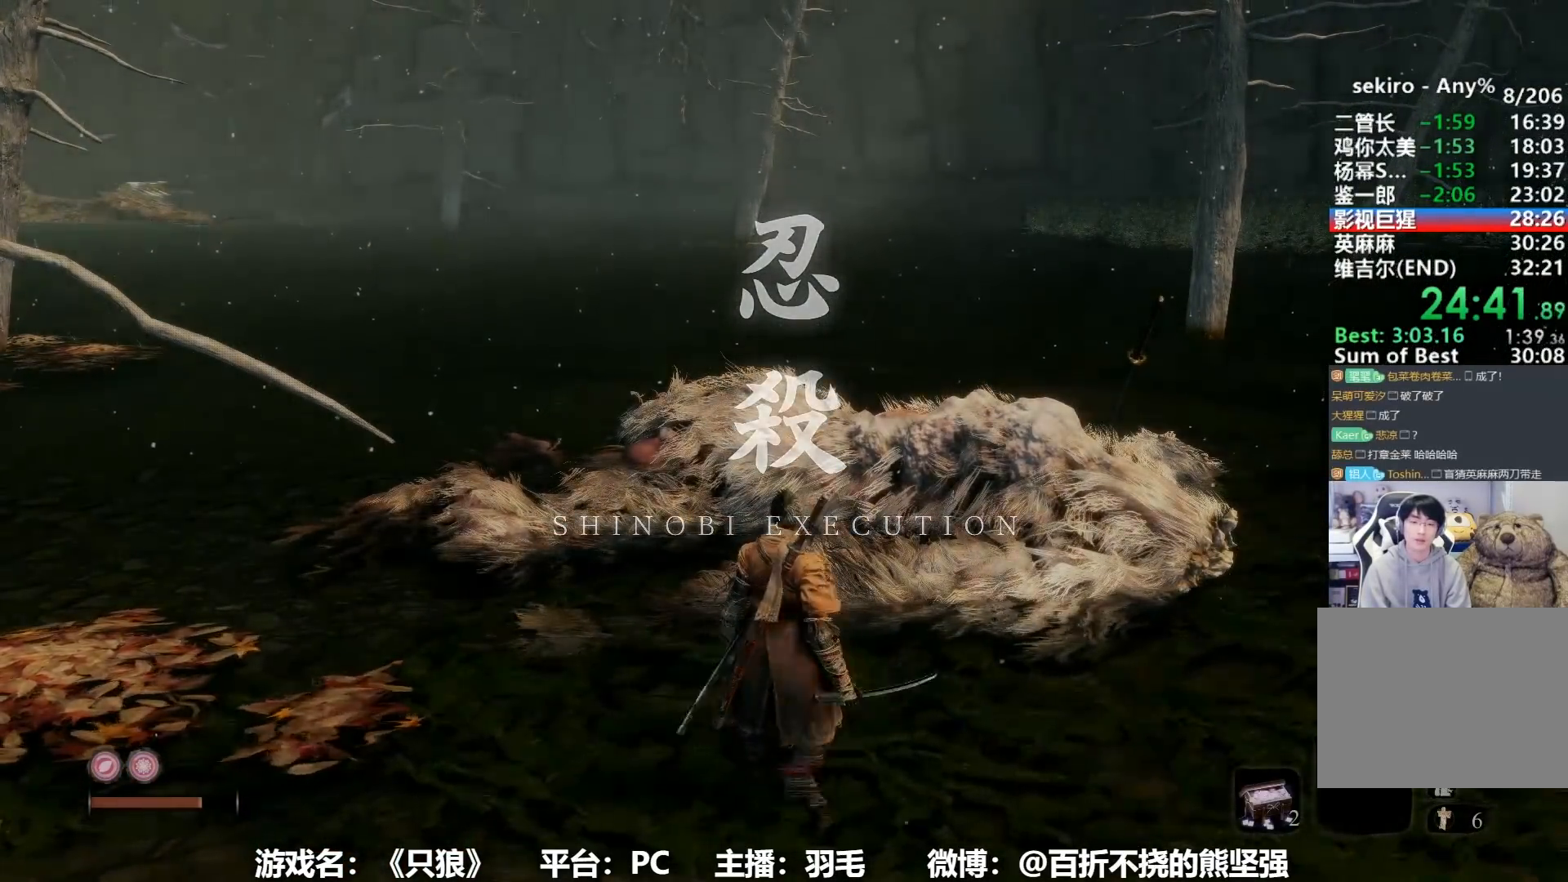
{"buttons": [], "left_stick": "center", "right_stick": "left", "events": [[251, "left_stick", "center"], [401, "right_stick", "left"]]}
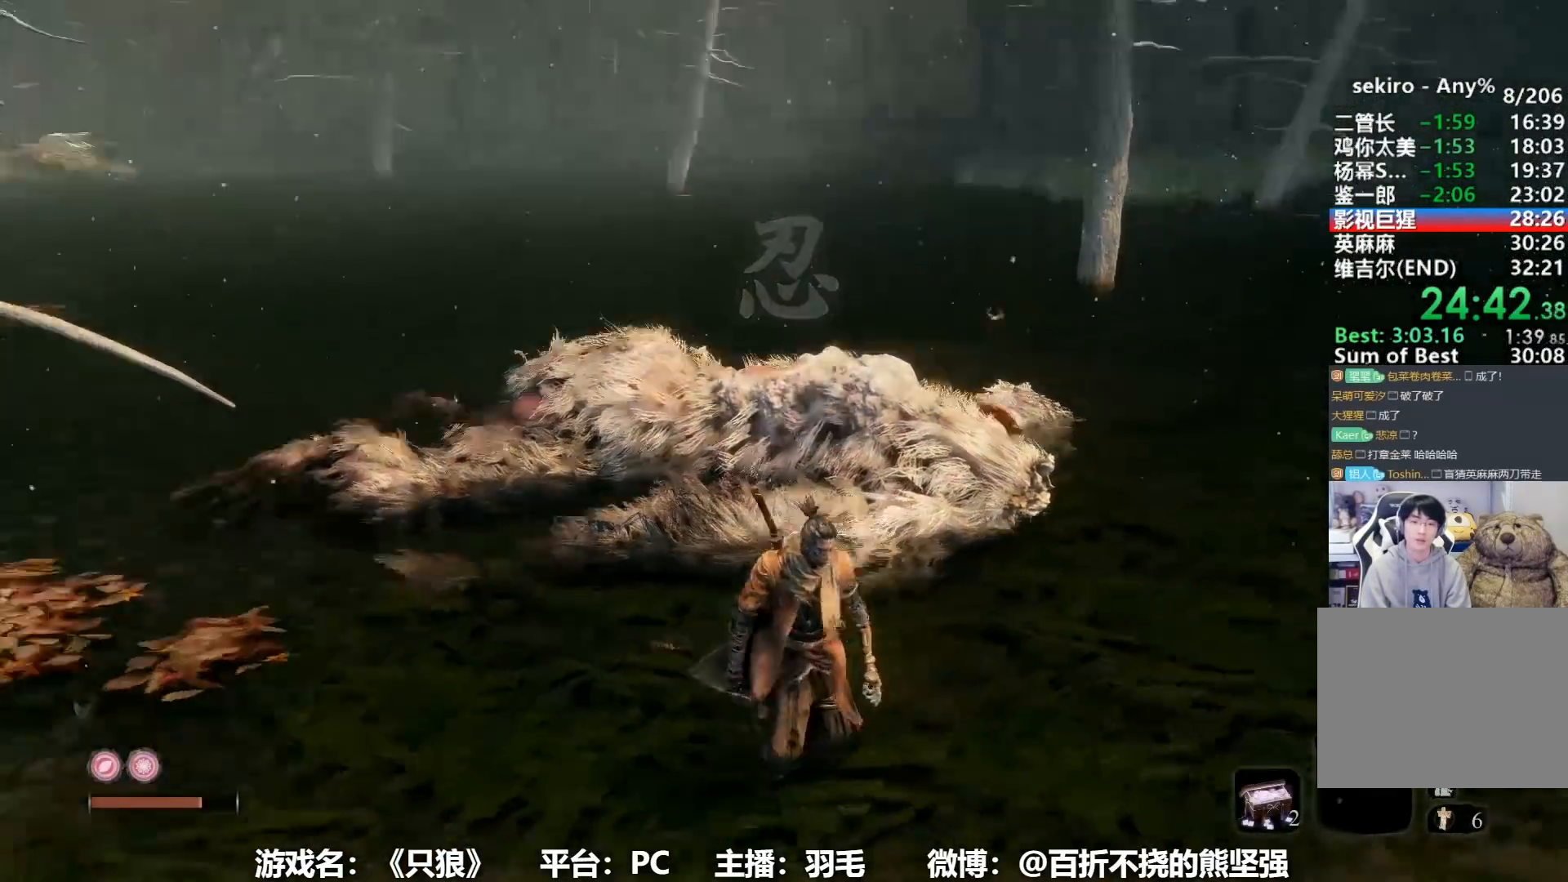
{"buttons": [], "left_stick": "center", "right_stick": "center", "events": [[17, "left_stick", "up"], [50, "right_stick", "center"], [83, "left_stick", "center"]]}
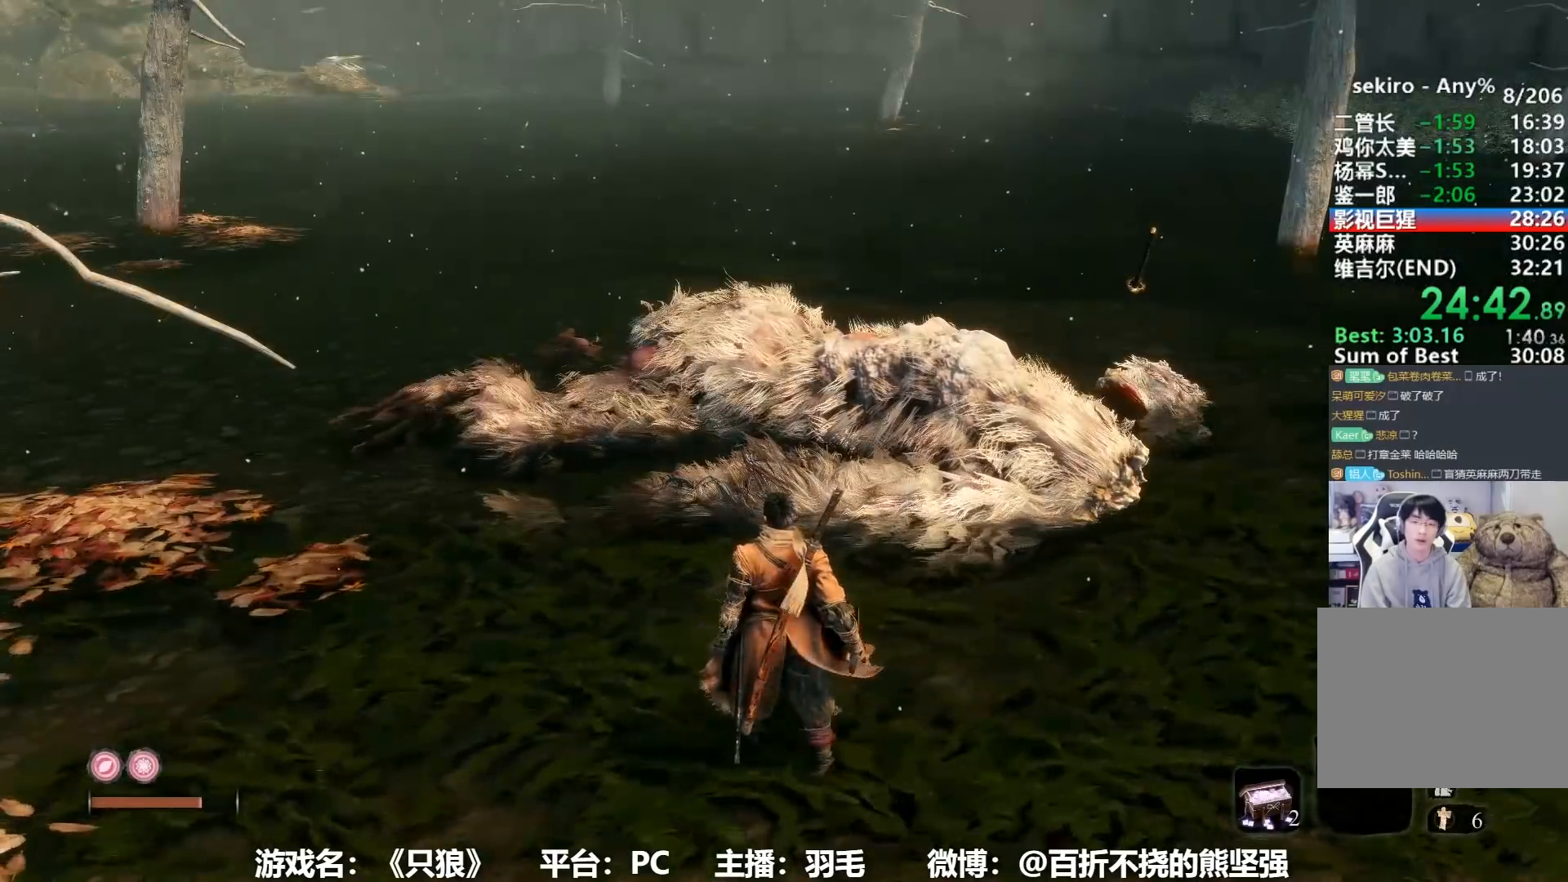
{"buttons": [], "left_stick": "center", "right_stick": "center", "events": []}
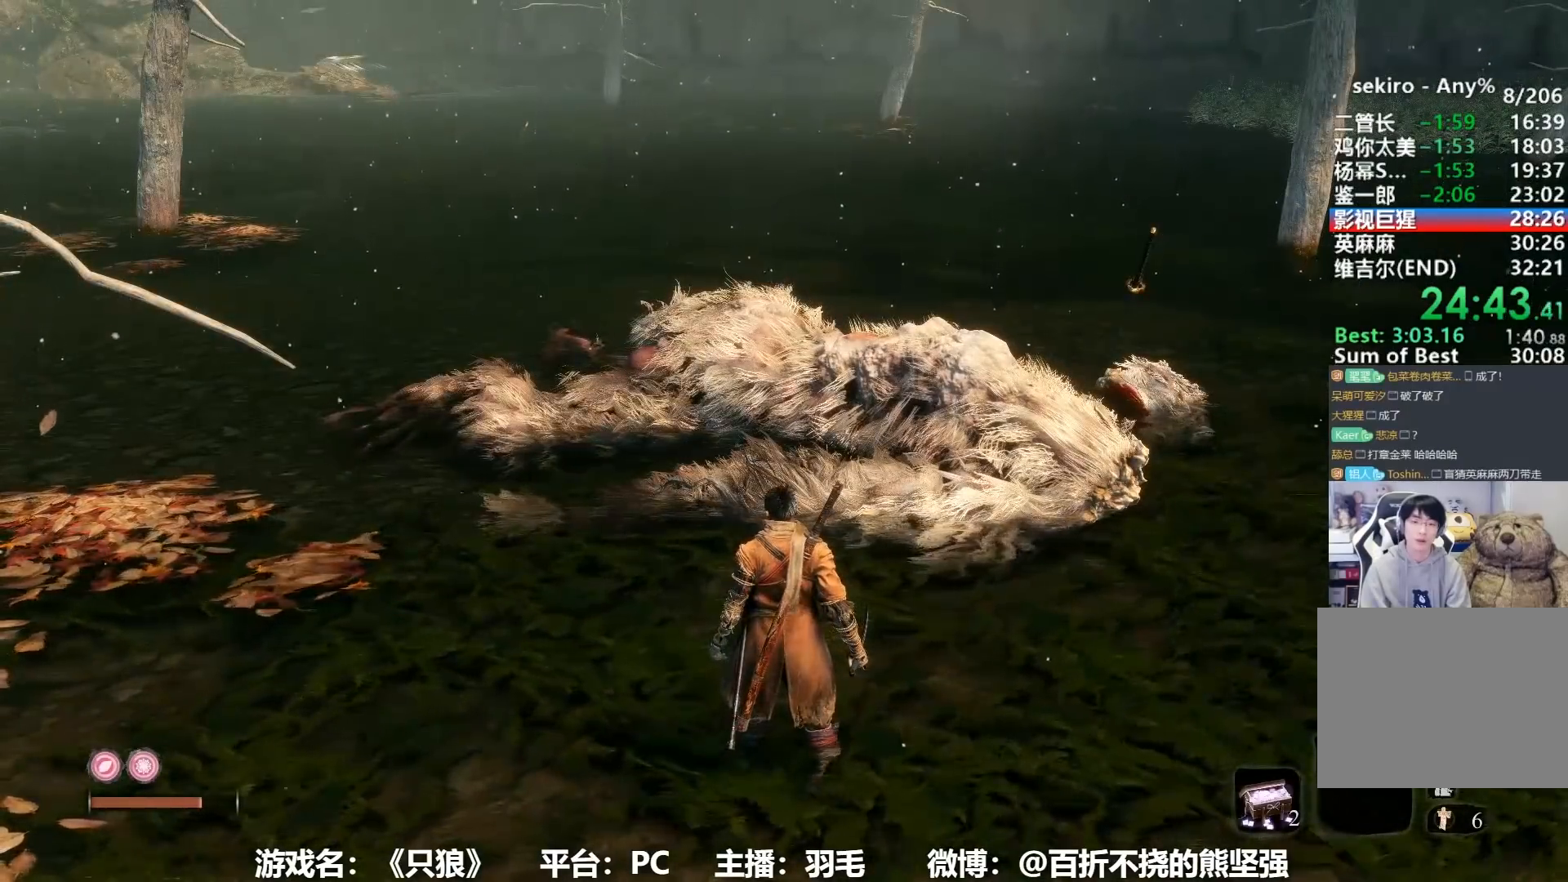
{"buttons": [], "left_stick": "center", "right_stick": "center", "events": []}
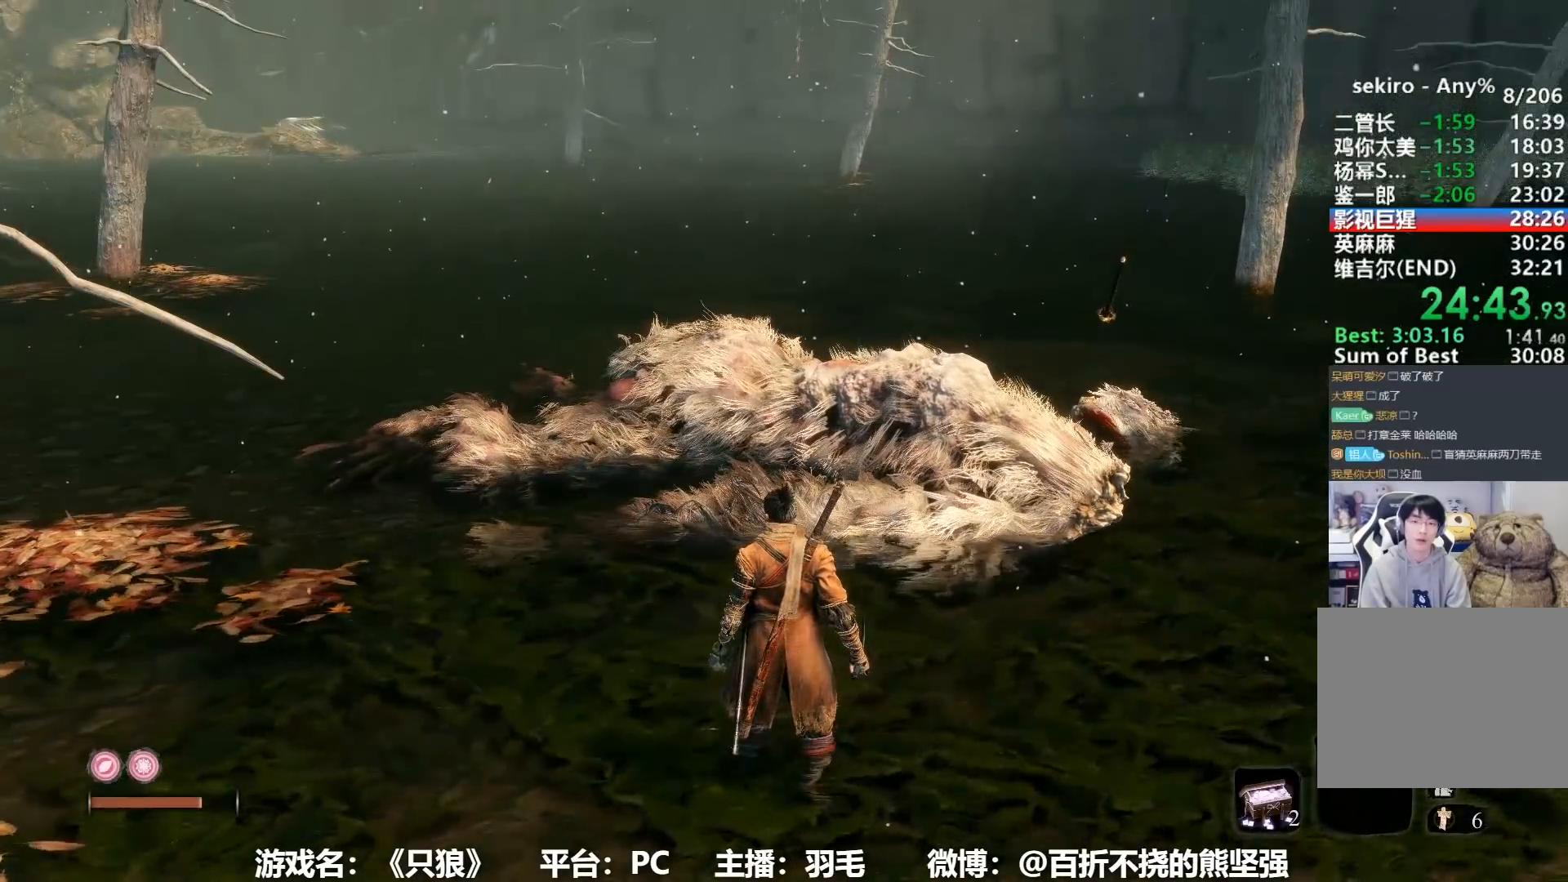
{"buttons": ["DPAD_RIGHT"], "left_stick": "center", "right_stick": "center", "events": [[267, "DPAD_UP", "down"], [351, "DPAD_UP", "up"], [484, "DPAD_RIGHT", "down"]]}
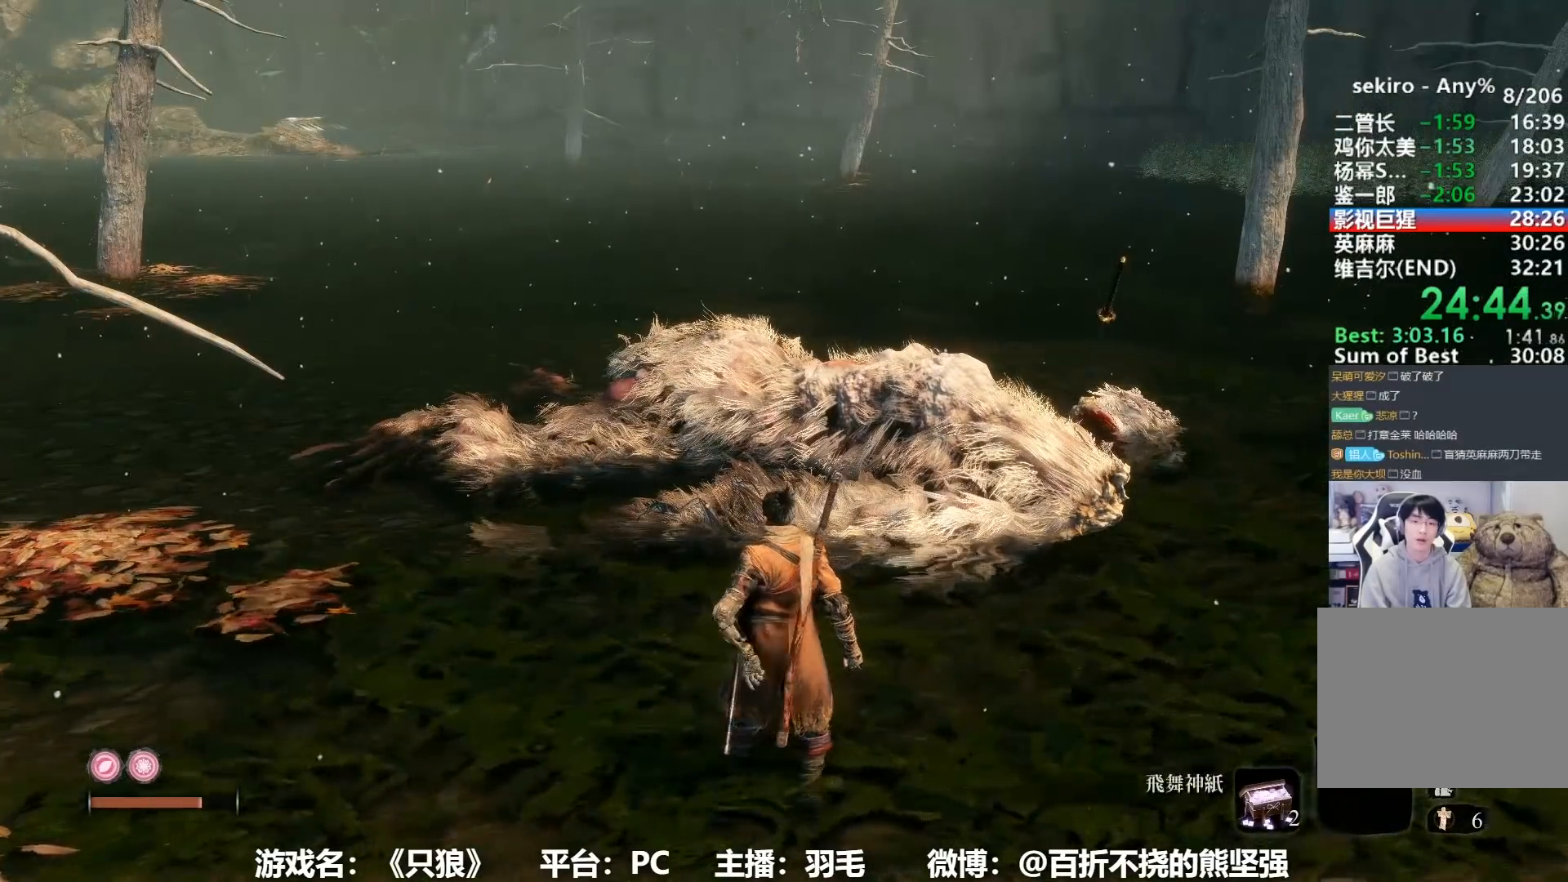
{"buttons": [], "left_stick": "center", "right_stick": "center", "events": [[67, "DPAD_RIGHT", "up"], [400, "DPAD_RIGHT", "down"], [484, "DPAD_RIGHT", "up"]]}
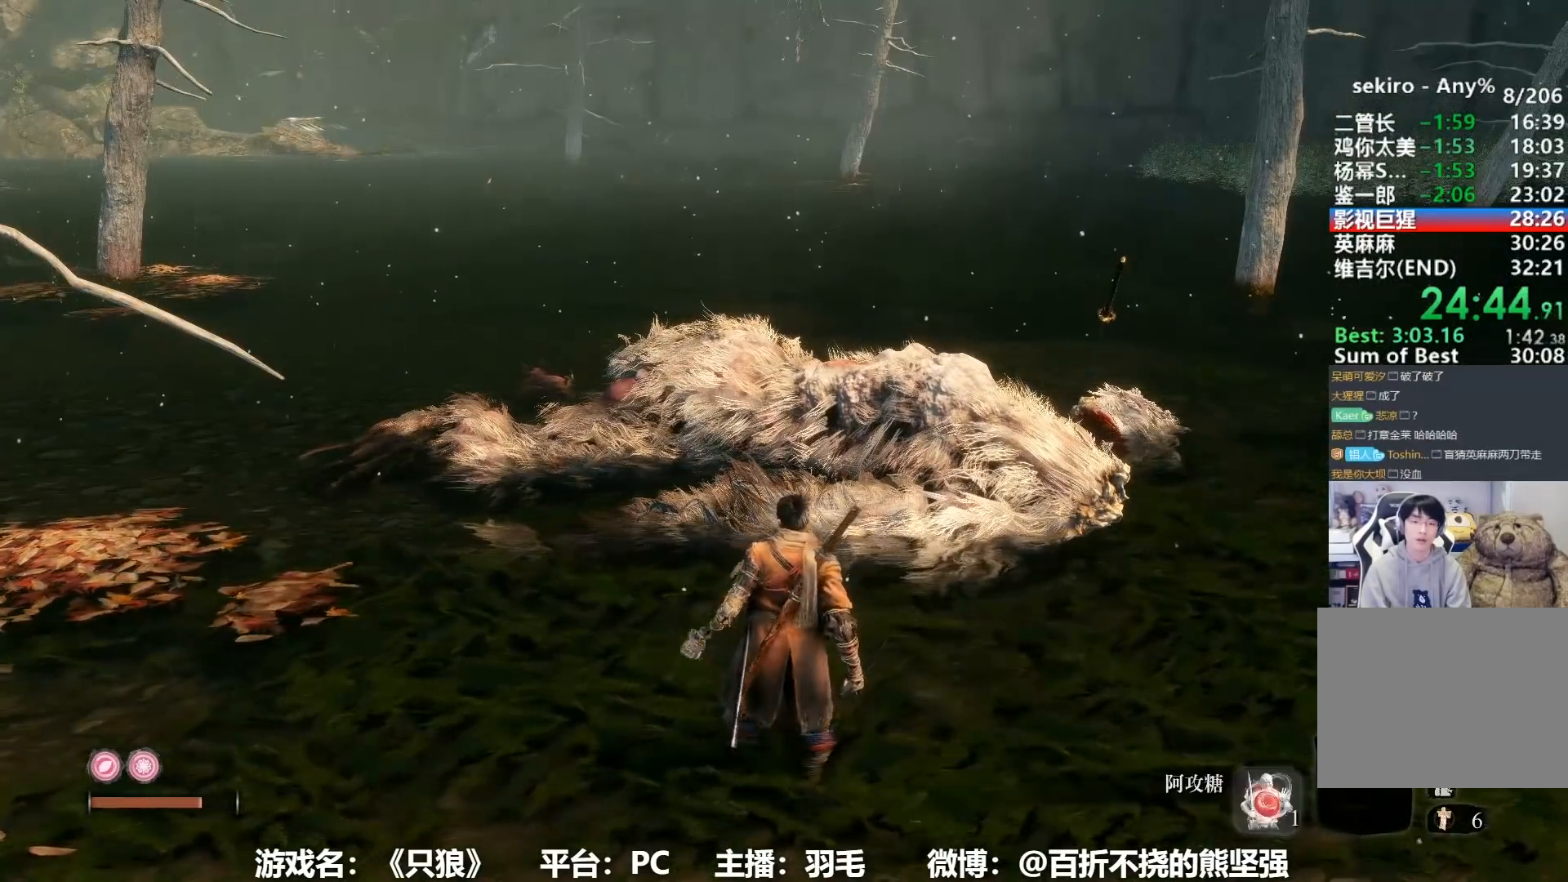
{"buttons": ["DPAD_UP"], "left_stick": "center", "right_stick": "center", "events": [[451, "DPAD_UP", "down"]]}